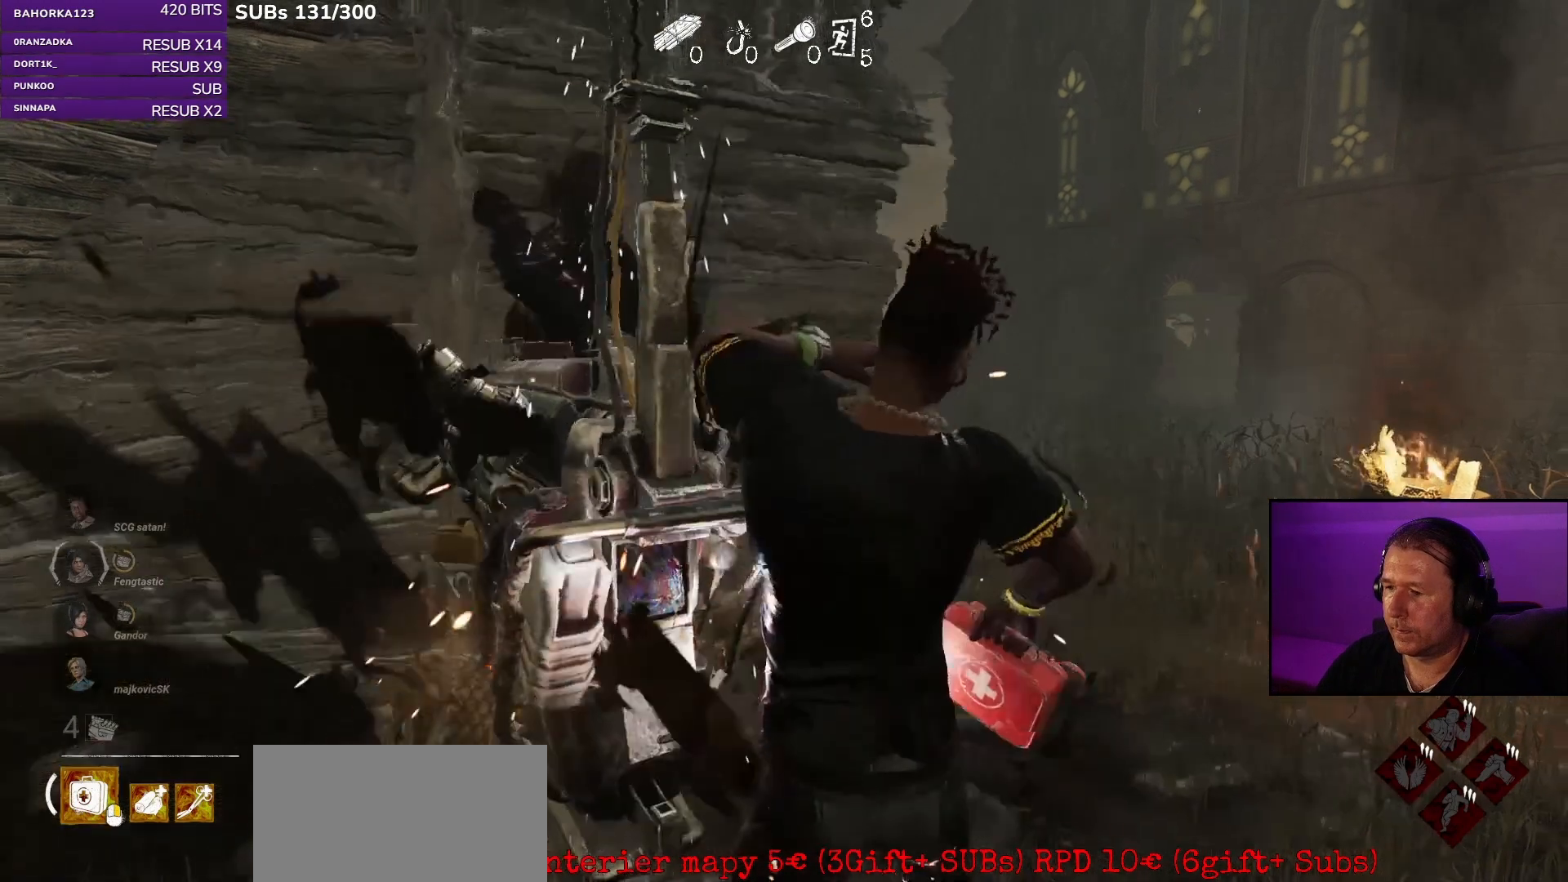
Gameplay with keyboard and mouse; each line is a JSON object with the keys and mouse buttons held at the frame after it. "events" lists presses ("down") and releases ("up") of "a", "ctrl", "d", "e", "q", "s", "shift", "space", "w", "mouse_left", "mouse_wheel", "mouse_right", "mouse_mb4" and "mouse_mb5" between this image and that frame as [ms after this image, input, new state], when the widget could be followed in between. "mouse_left", "mouse_wheel", "mouse_right", "mouse_mb4", "mouse_mb5" = the "left", "wheel", "right", "mb4", "mb5" buttons of the "mouse" list. No other keys are recorded. "wheel" means that the mouse wheel is clicked or scrolled. Mouse movement is not recorded.
{"keys": [], "mouse": ["left"], "events": []}
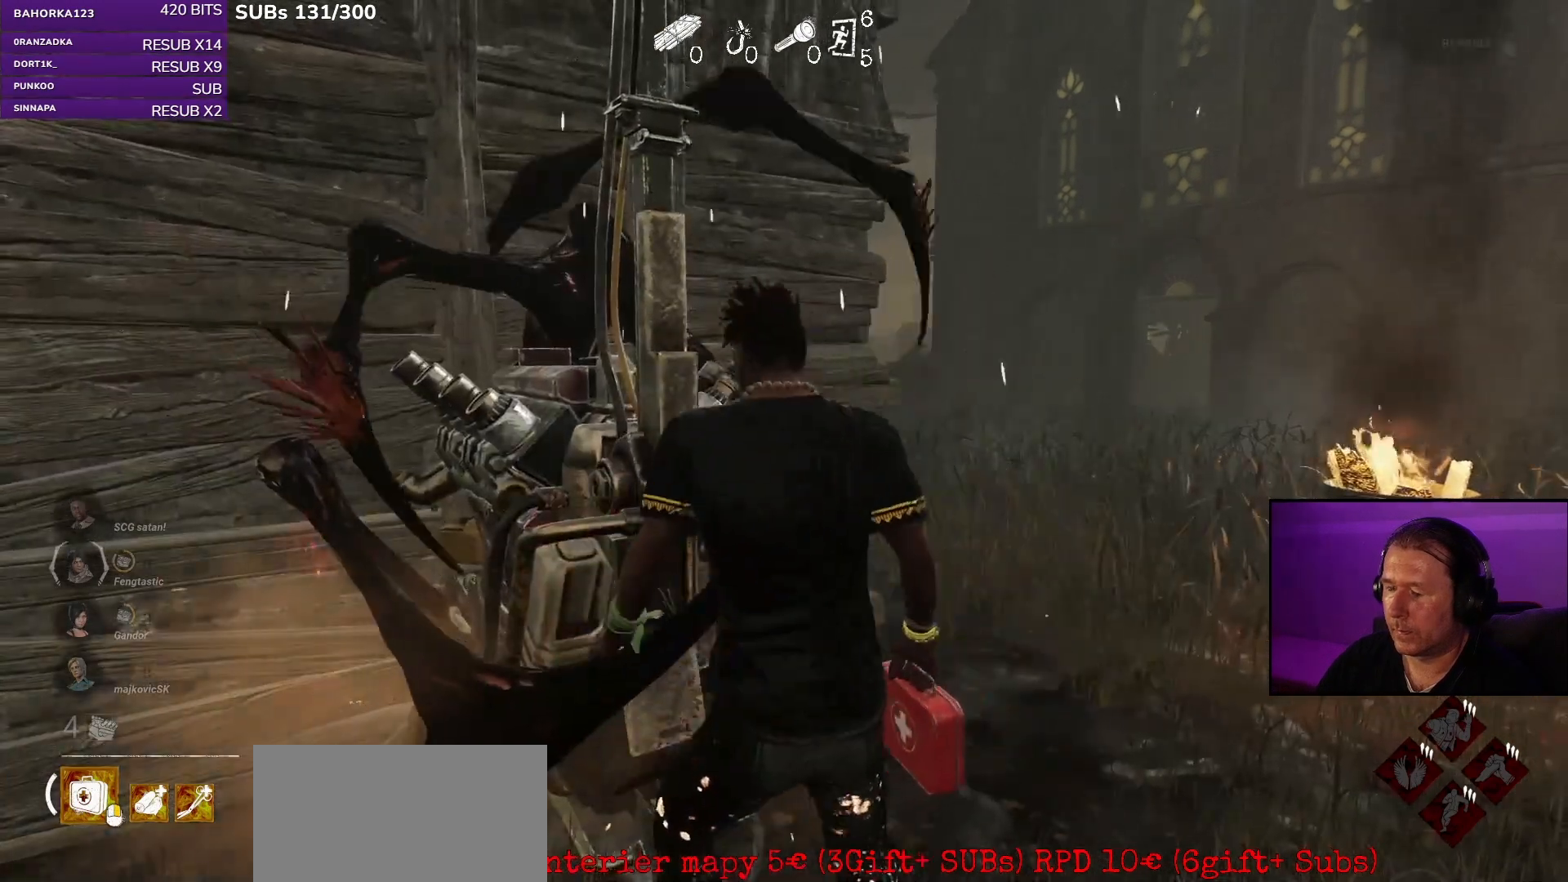
{"keys": [], "mouse": ["left"], "events": []}
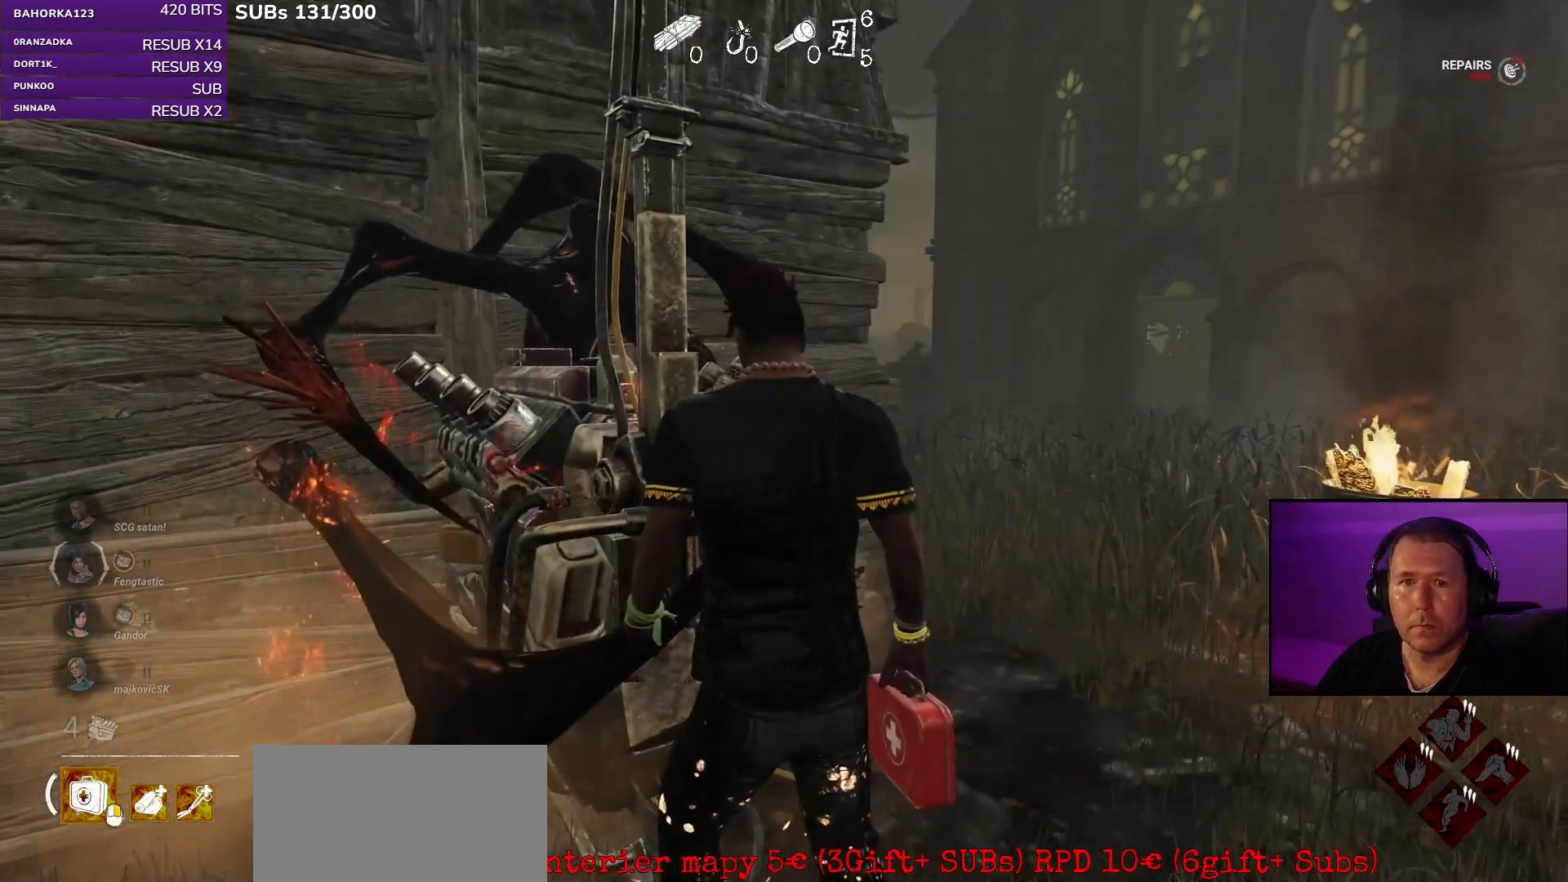
{"keys": [], "mouse": ["left"], "events": []}
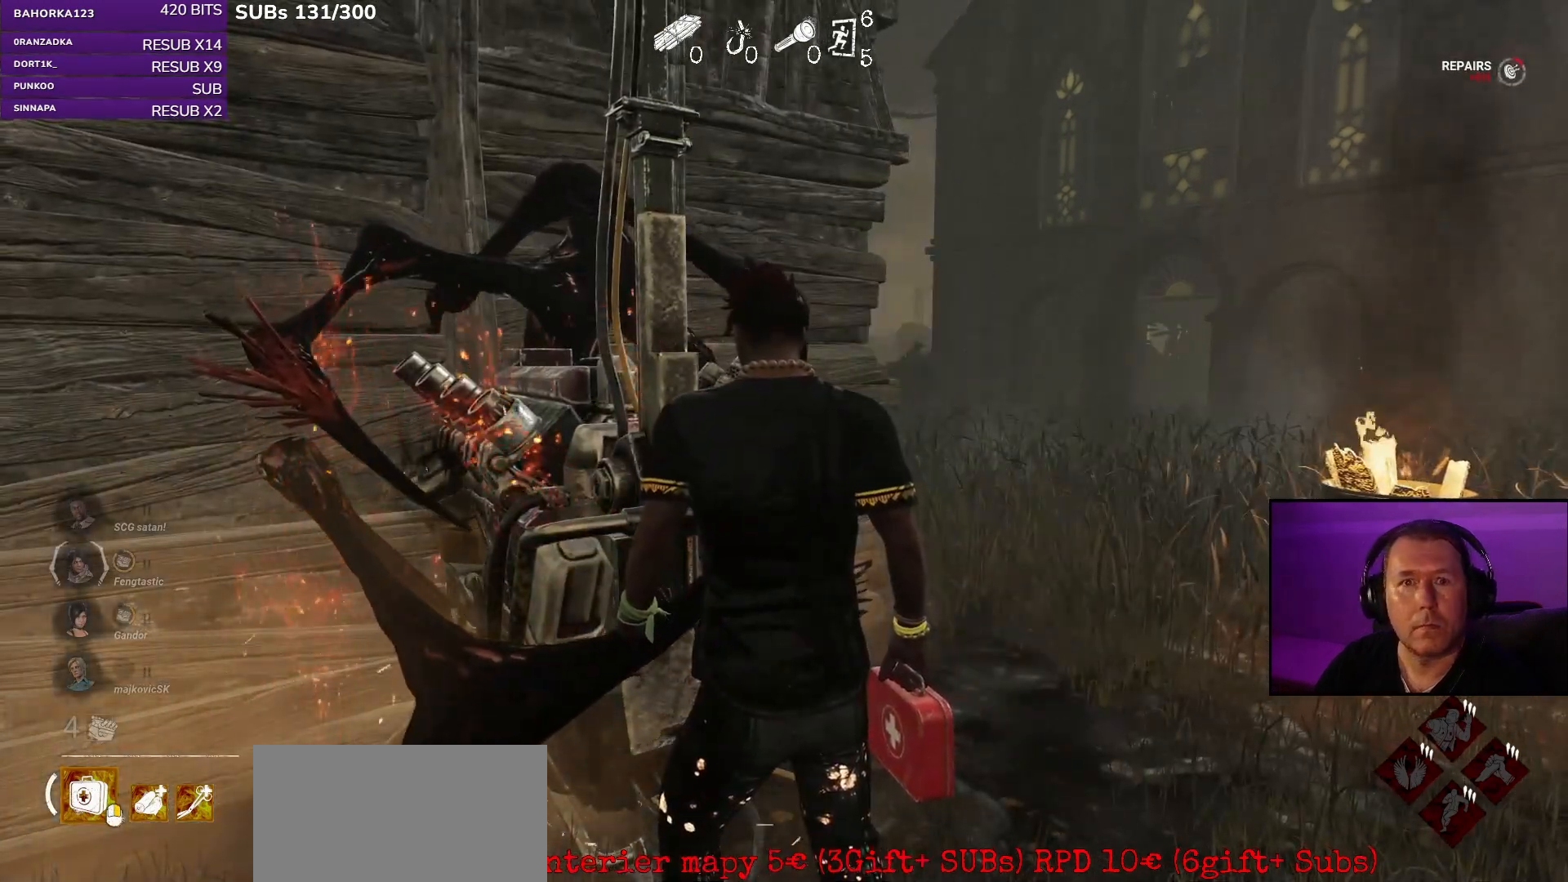
{"keys": [], "mouse": ["left"], "events": []}
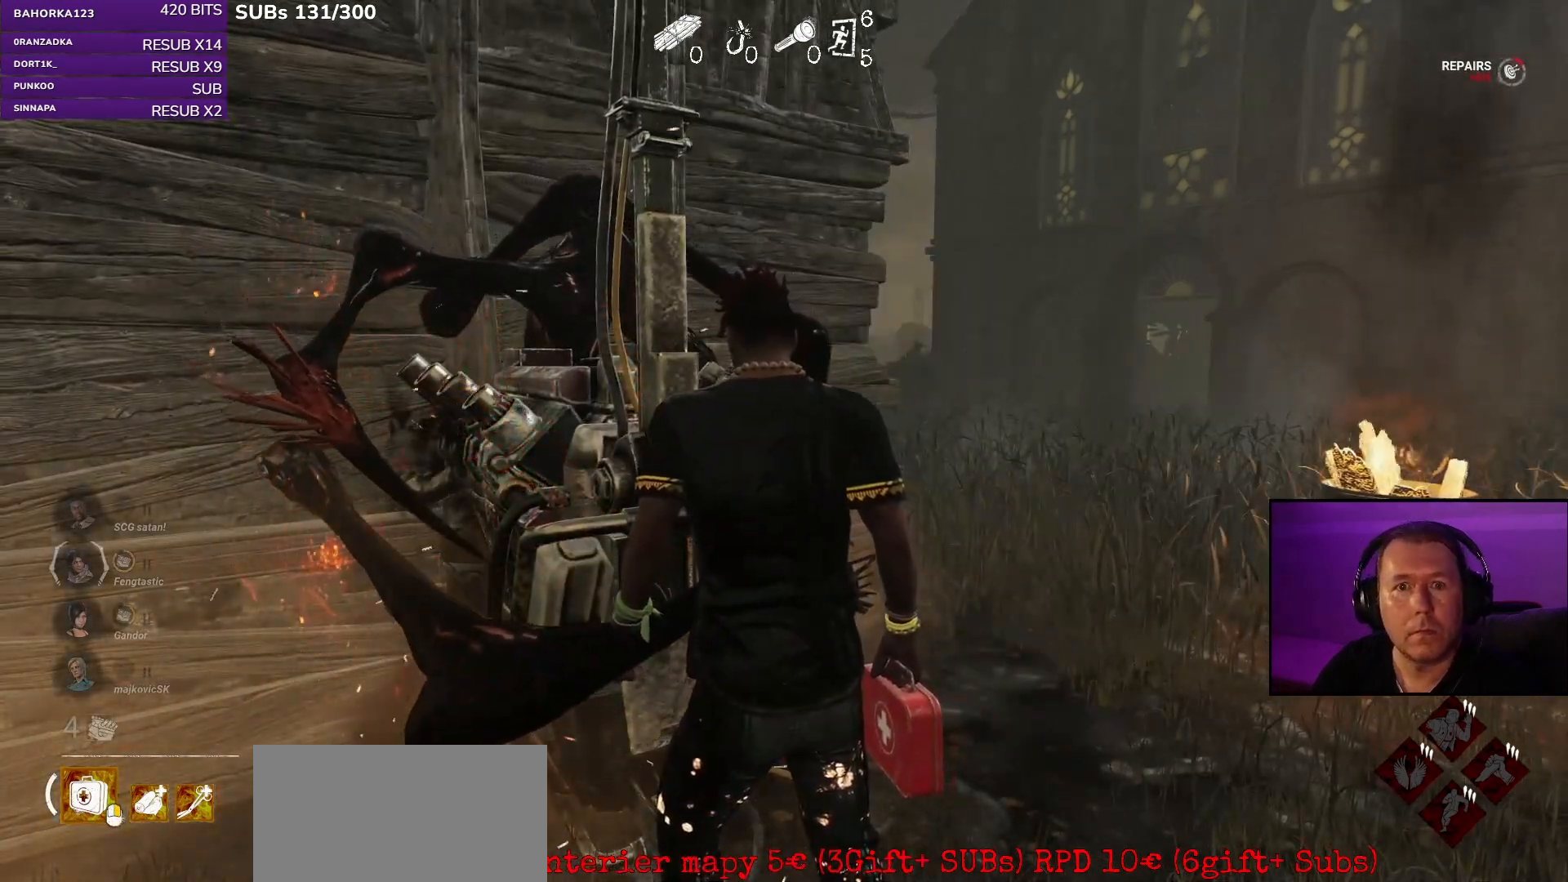
{"keys": [], "mouse": ["left"], "events": []}
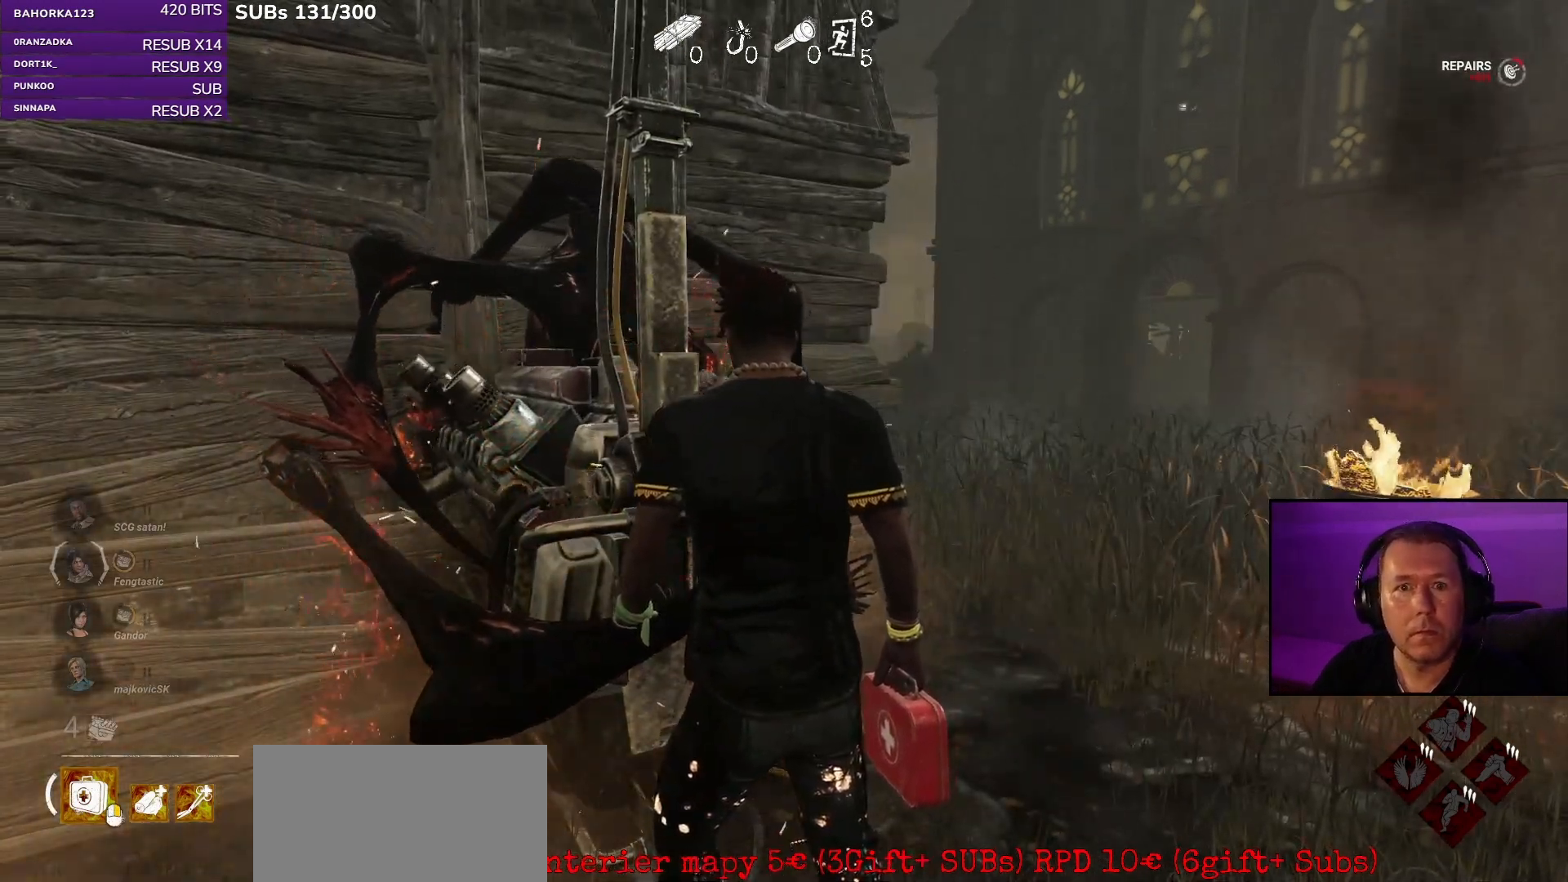
{"keys": ["d", "s", "shift"], "mouse": [], "events": [[17, "d", "down"], [17, "mouse_left", "up"], [17, "shift", "down"], [150, "s", "down"], [333, "s", "up"], [417, "s", "down"]]}
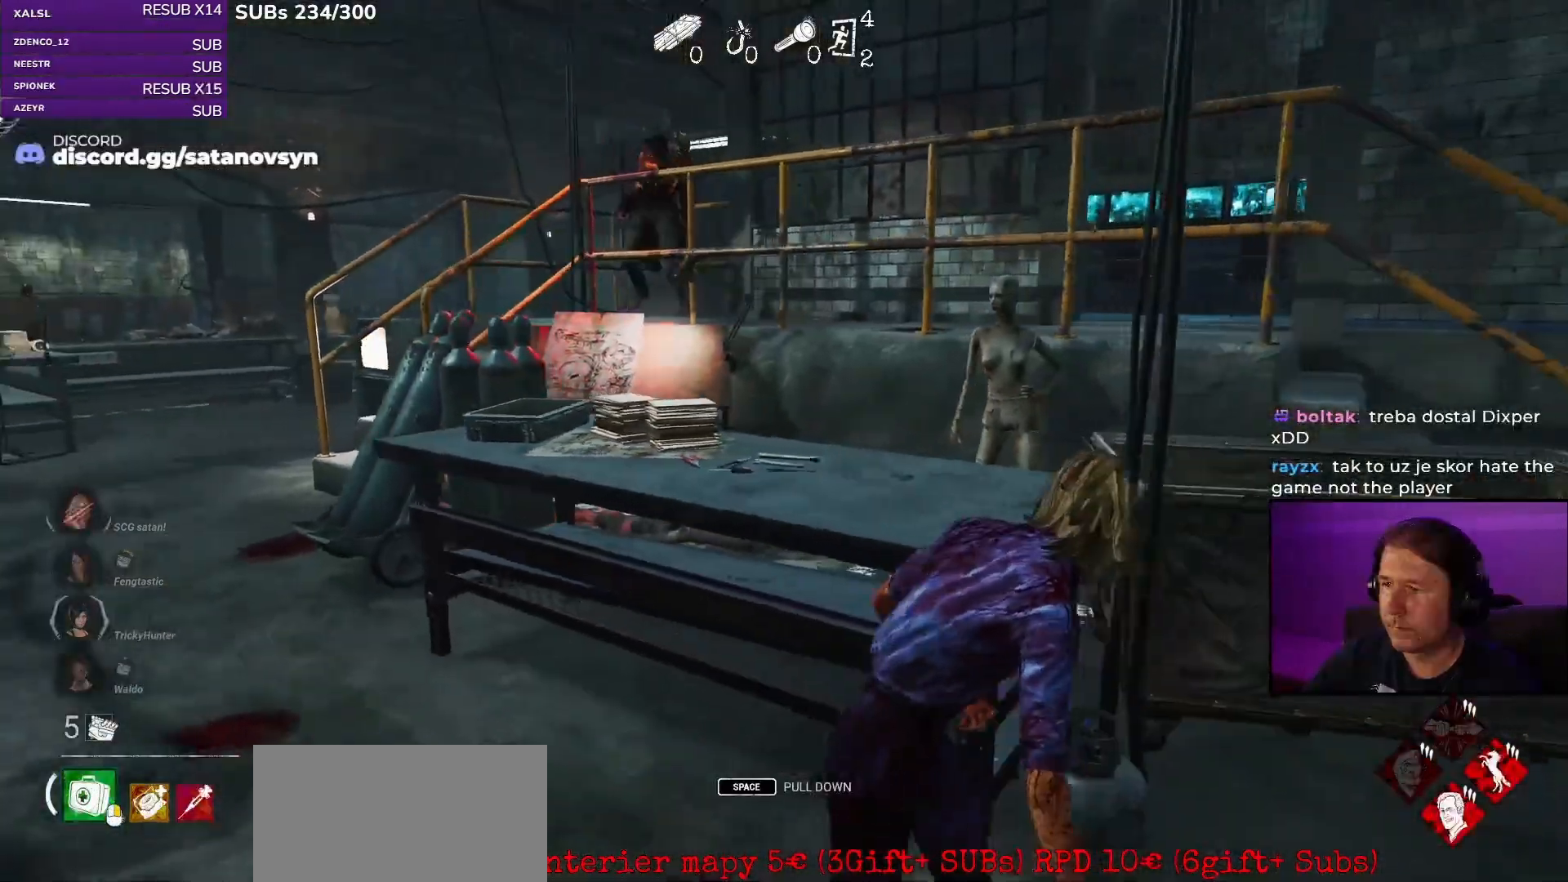
{"keys": ["d", "s", "shift"], "mouse": [], "events": []}
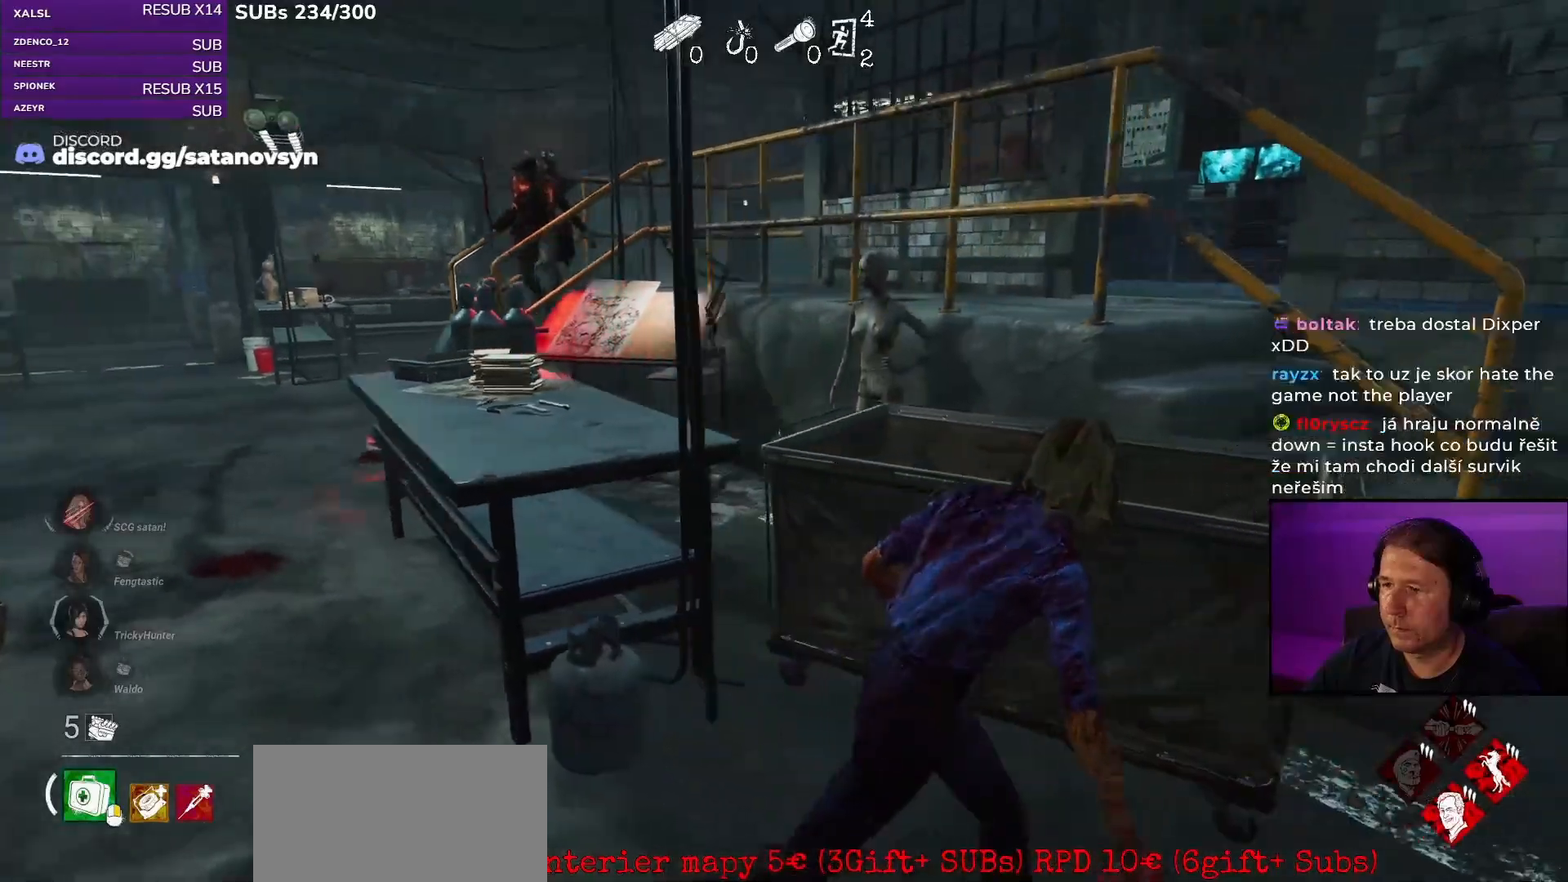
{"keys": ["d", "shift", "w"], "mouse": [], "events": [[283, "s", "up"], [467, "w", "down"]]}
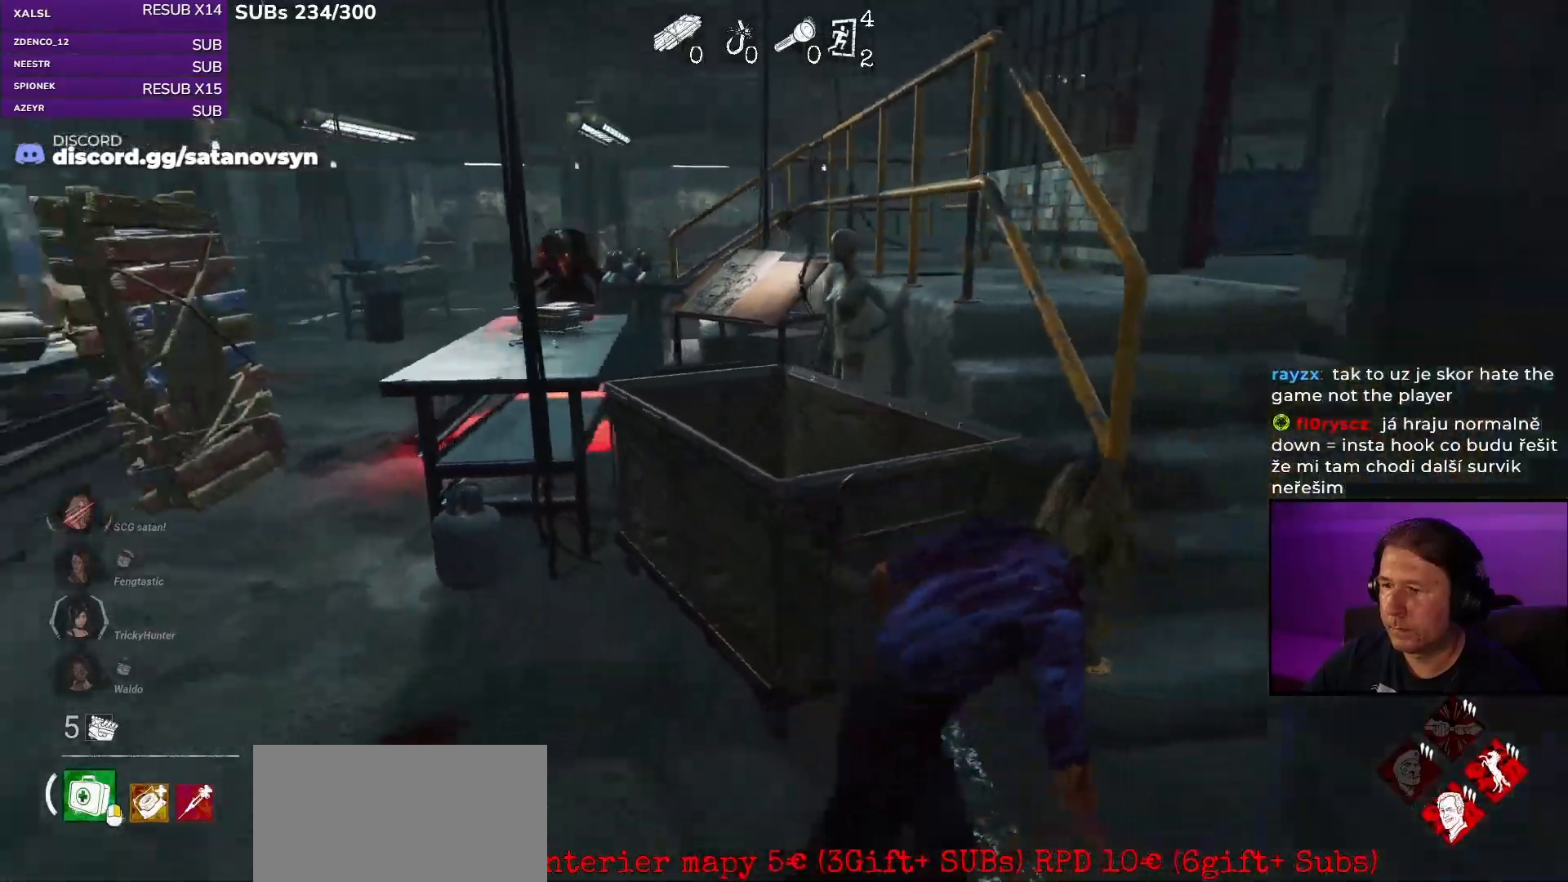
{"keys": ["d", "shift", "w"], "mouse": [], "events": [[33, "w", "up"], [200, "w", "down"]]}
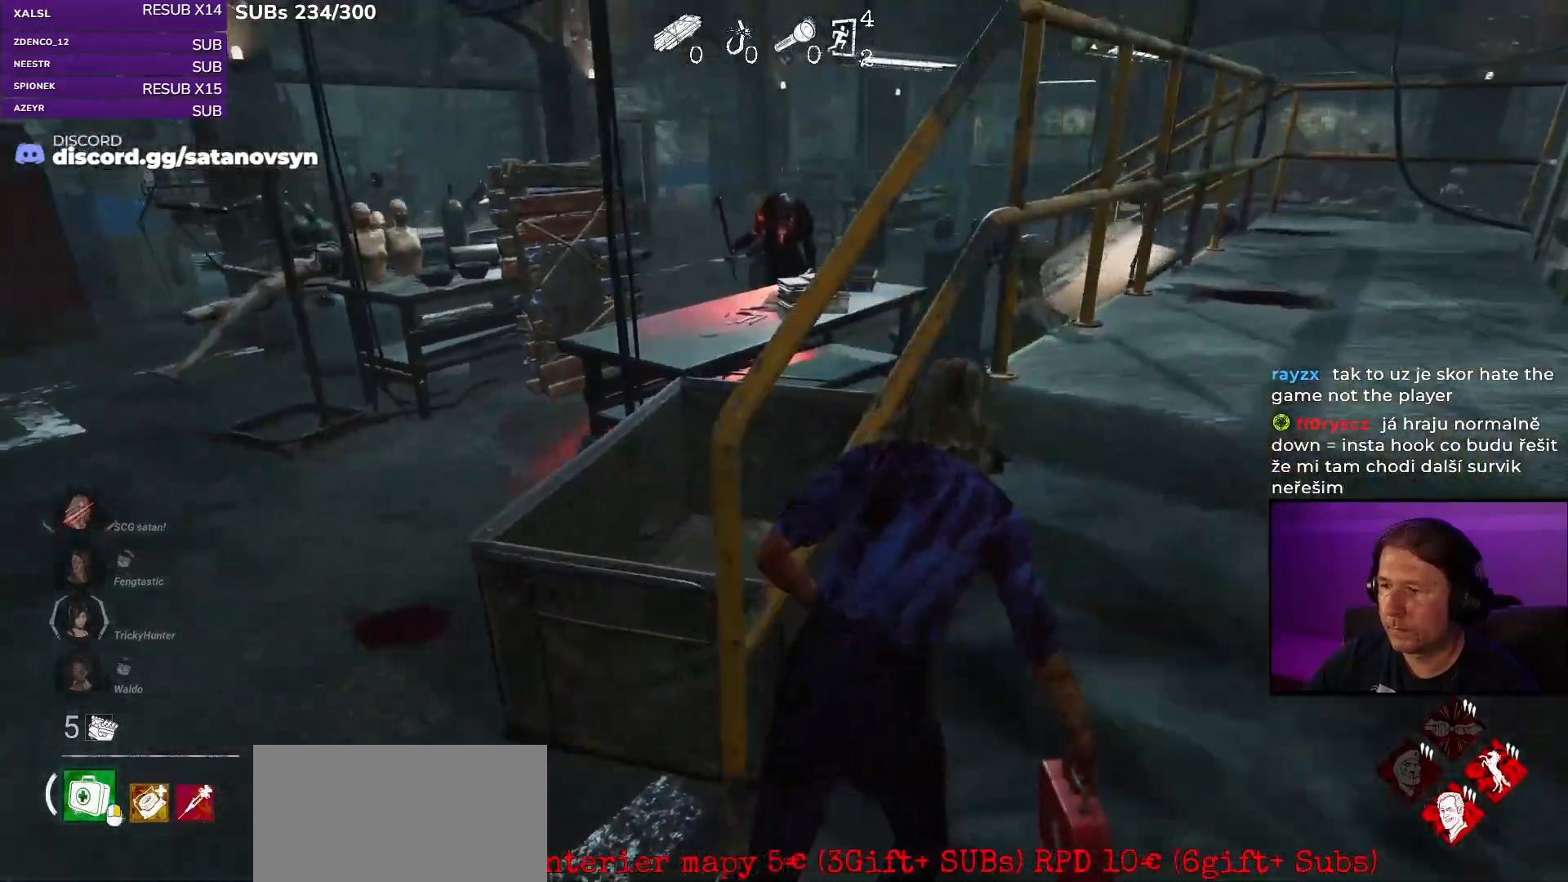
{"keys": ["d", "shift", "w"], "mouse": [], "events": []}
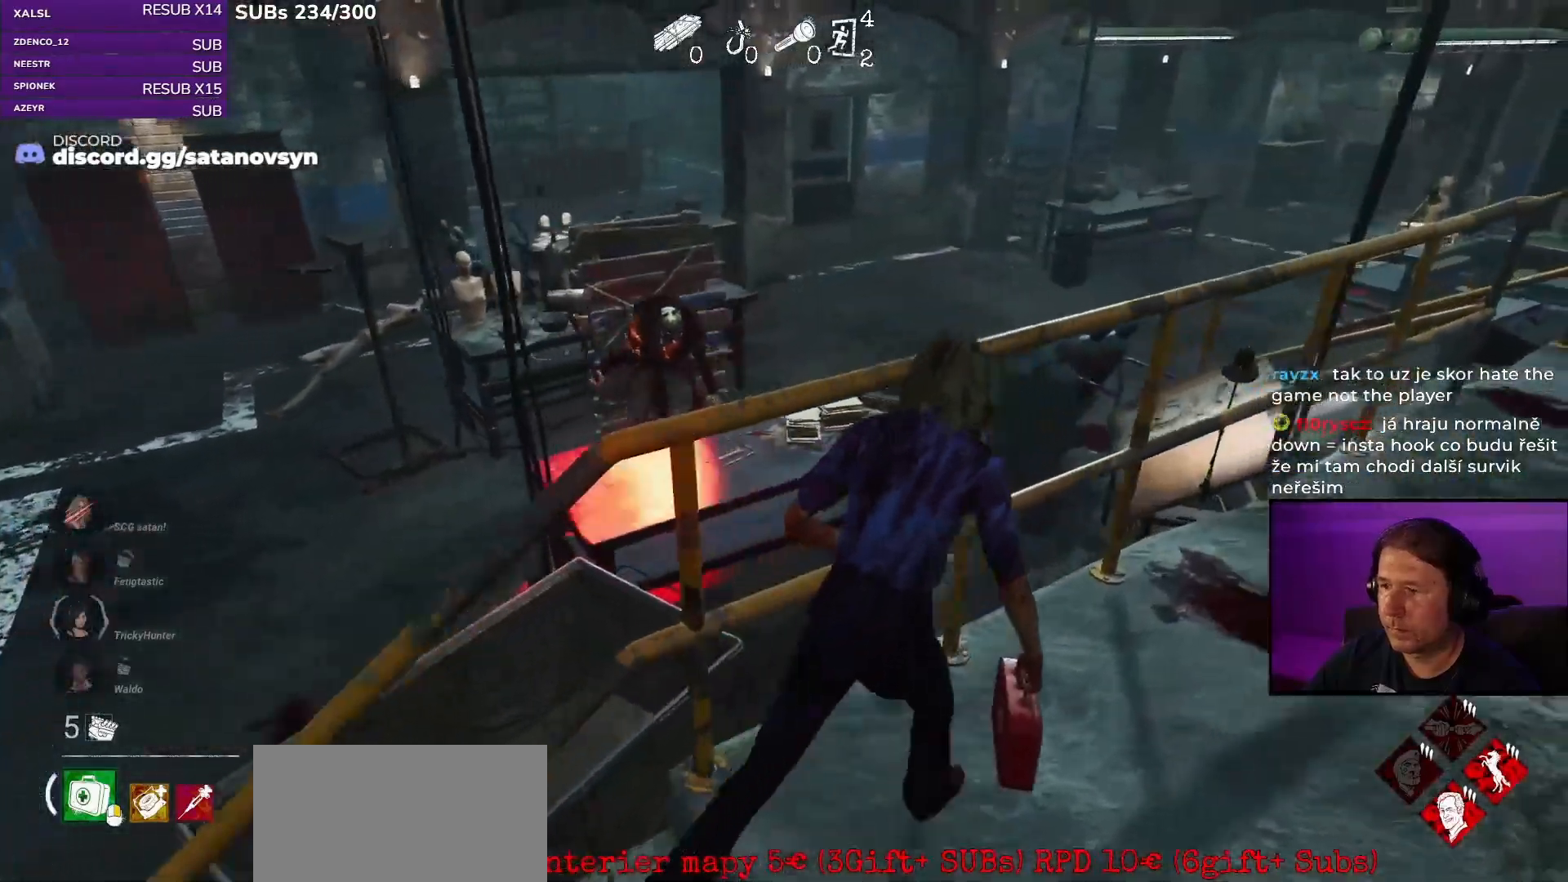
{"keys": ["d", "shift"], "mouse": [], "events": [[350, "w", "up"]]}
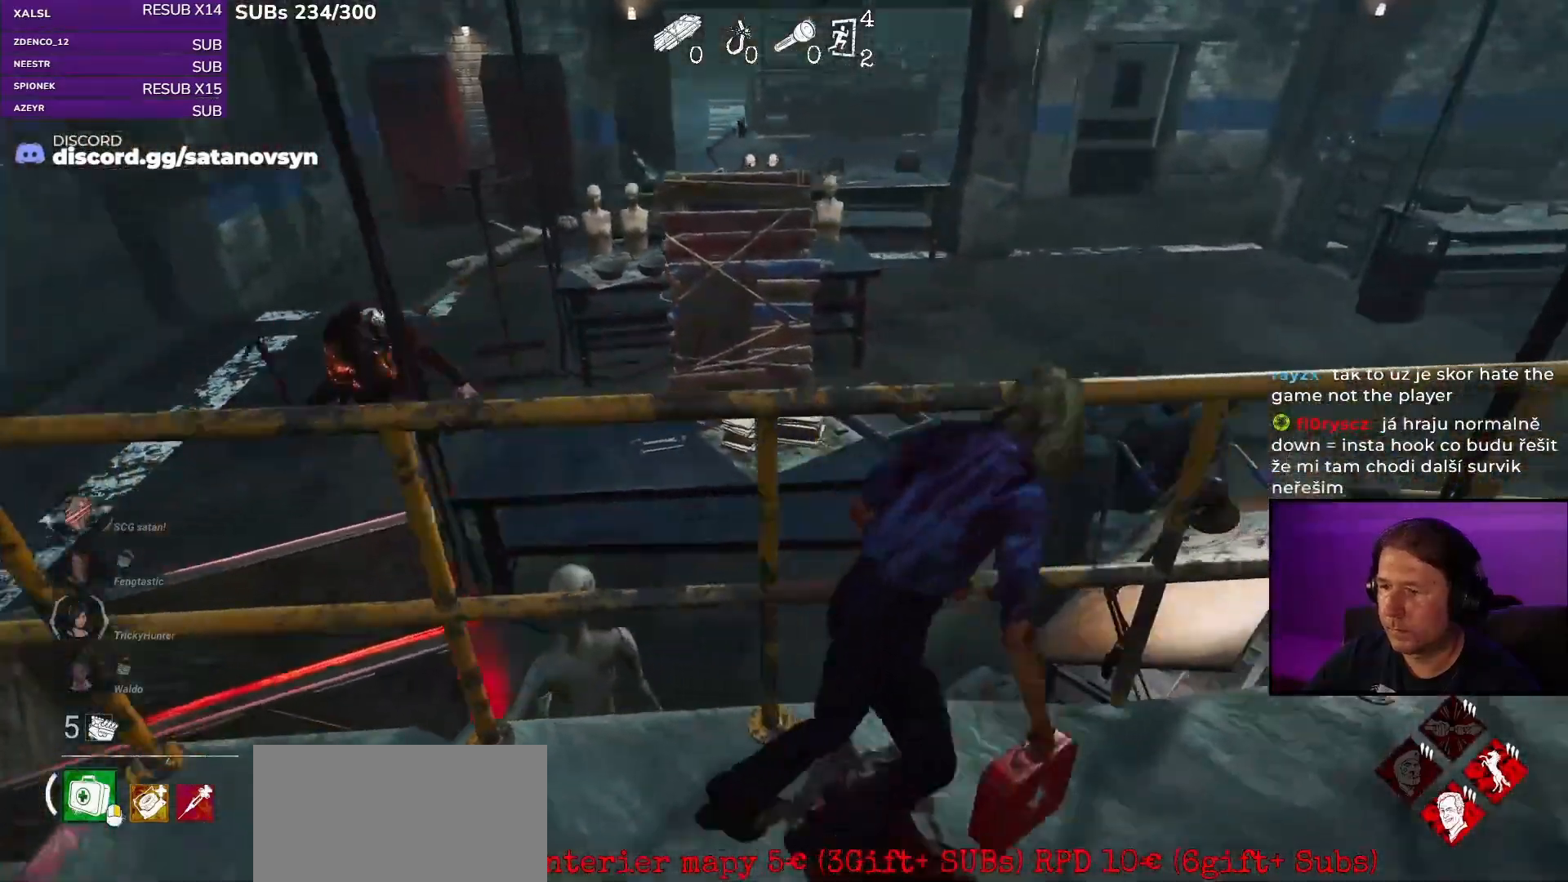
{"keys": ["d", "shift"], "mouse": [], "events": []}
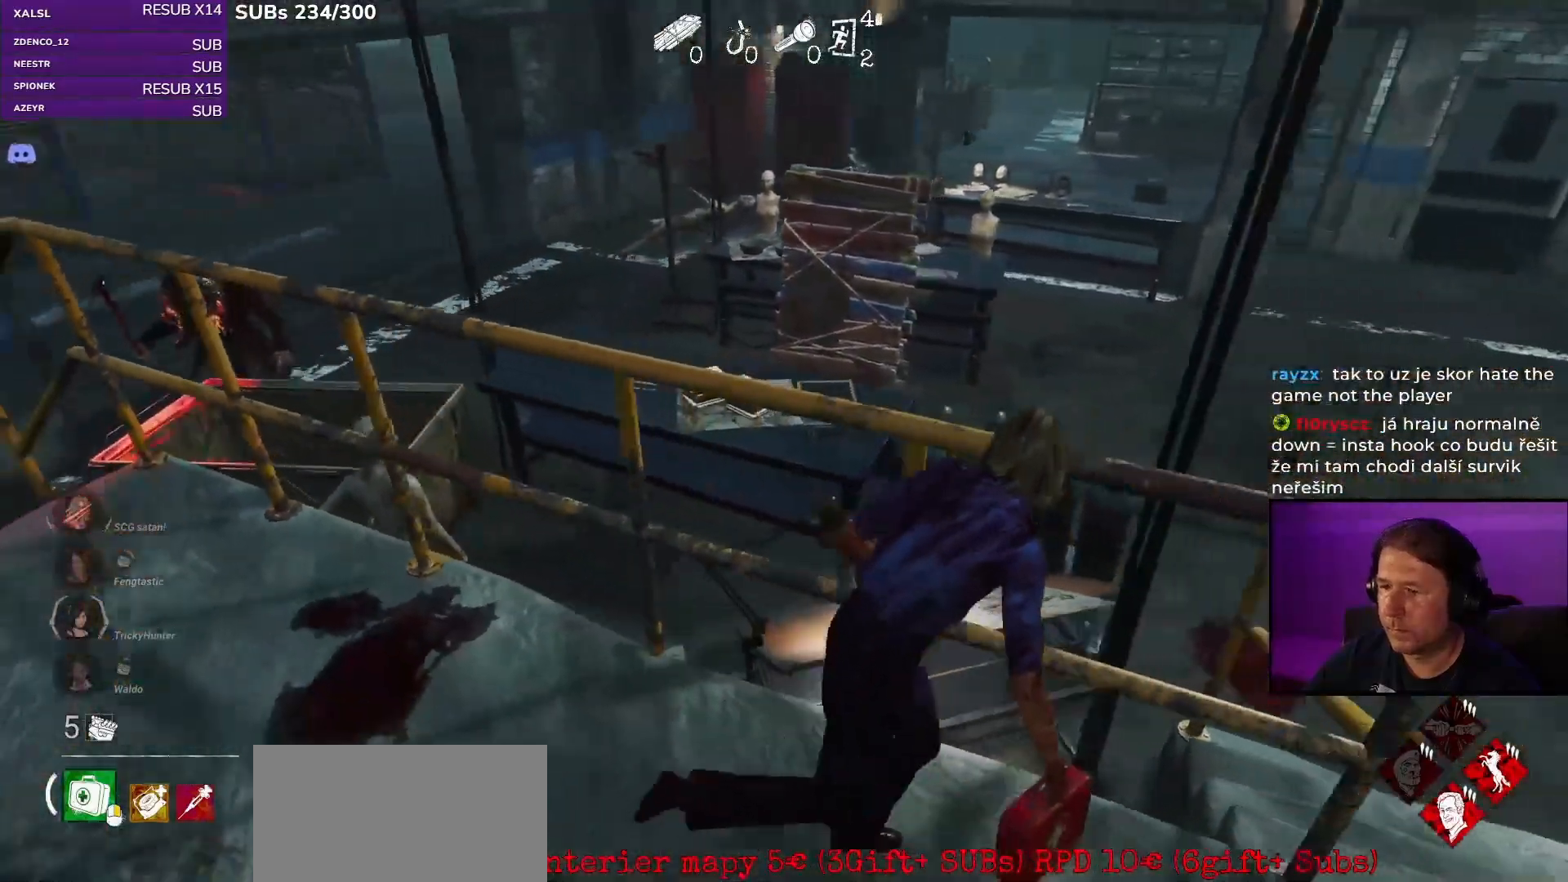
{"keys": ["d", "shift", "w"], "mouse": [], "events": [[383, "w", "down"]]}
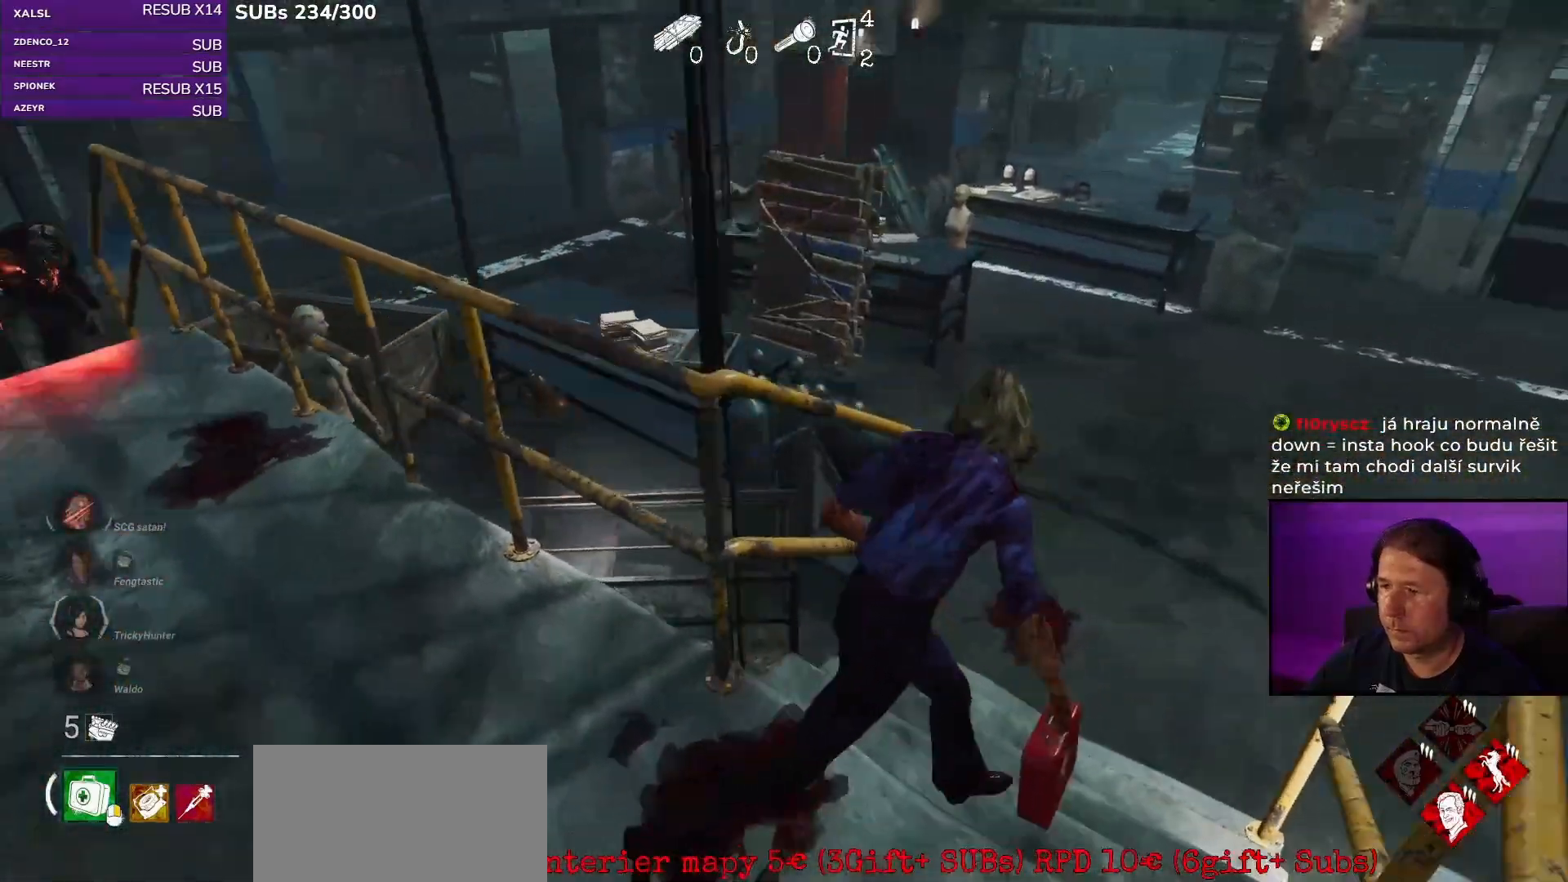
{"keys": ["d", "shift", "w"], "mouse": [], "events": []}
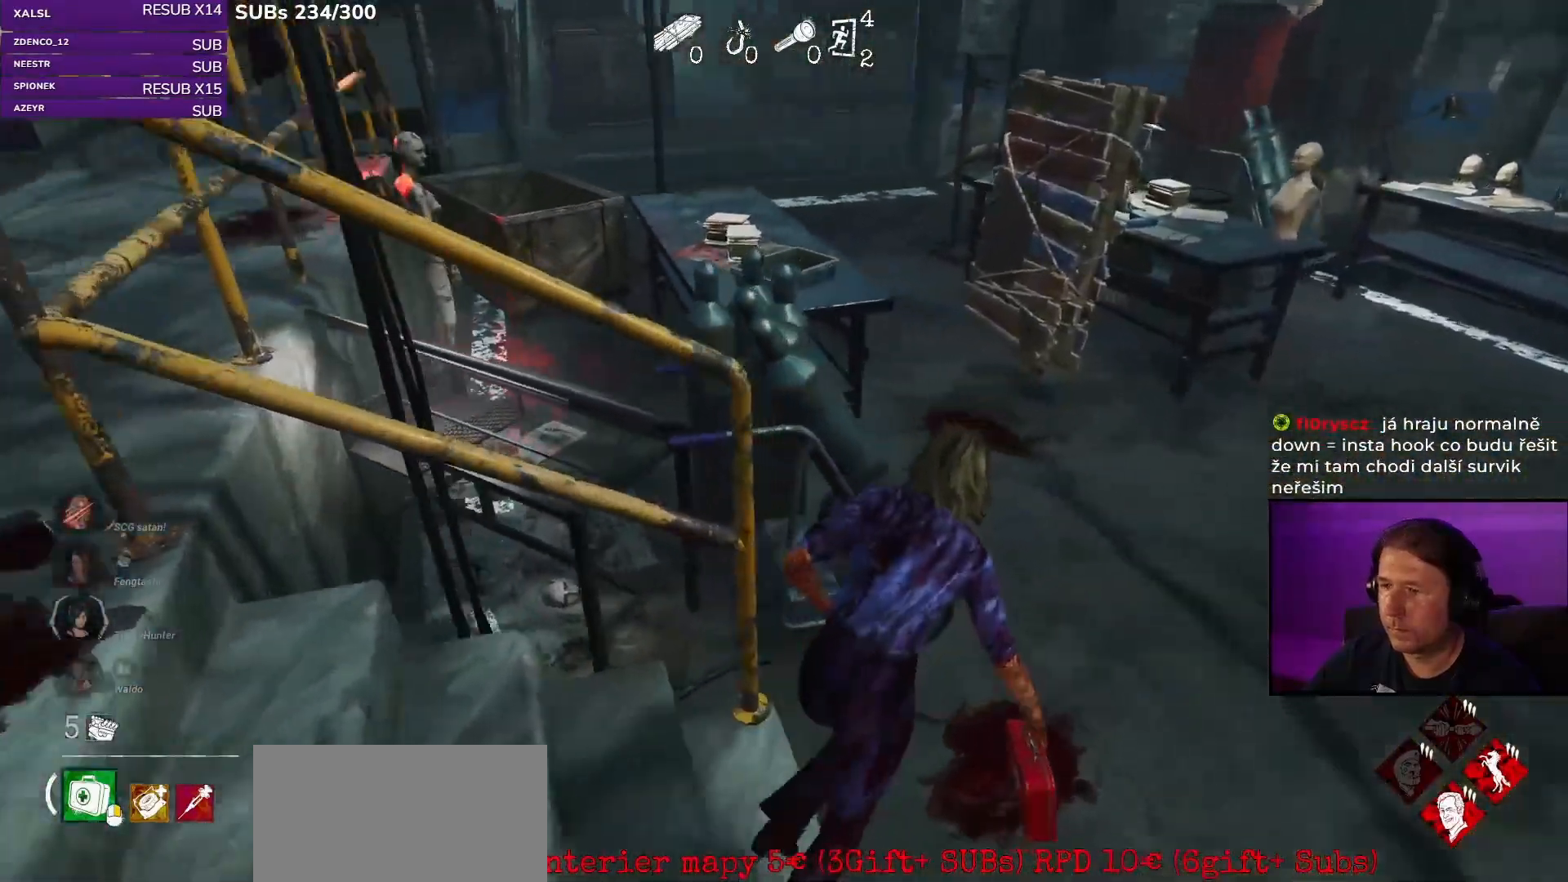
{"keys": ["d", "shift", "w"], "mouse": [], "events": []}
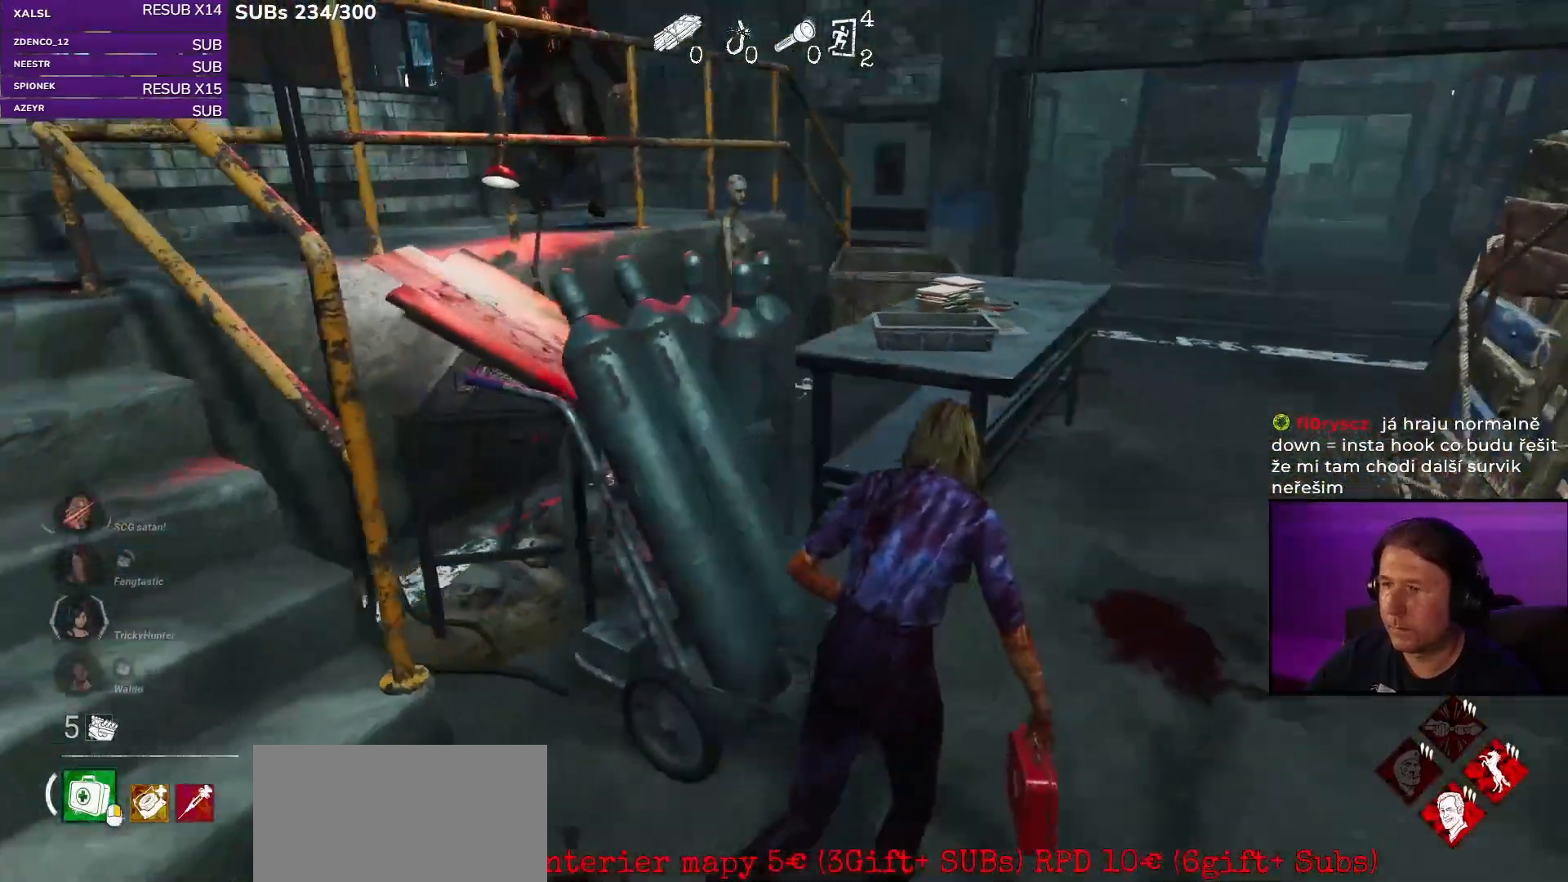
{"keys": ["shift", "w"], "mouse": [], "events": [[50, "w", "up"], [133, "w", "down"], [350, "d", "up"]]}
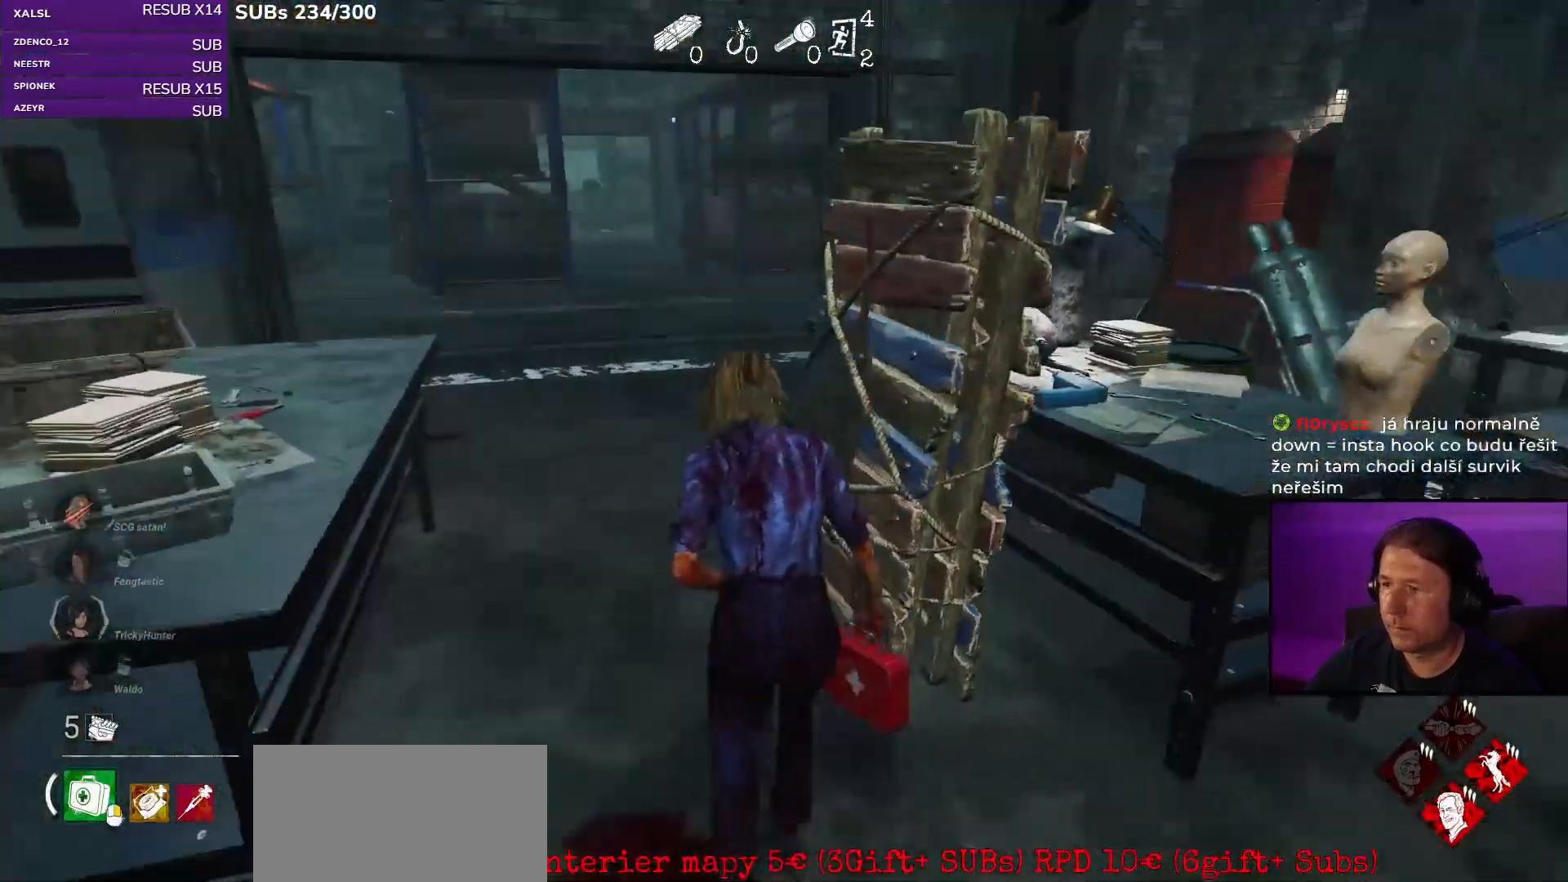
{"keys": ["a", "shift", "w"], "mouse": [], "events": [[250, "a", "down"]]}
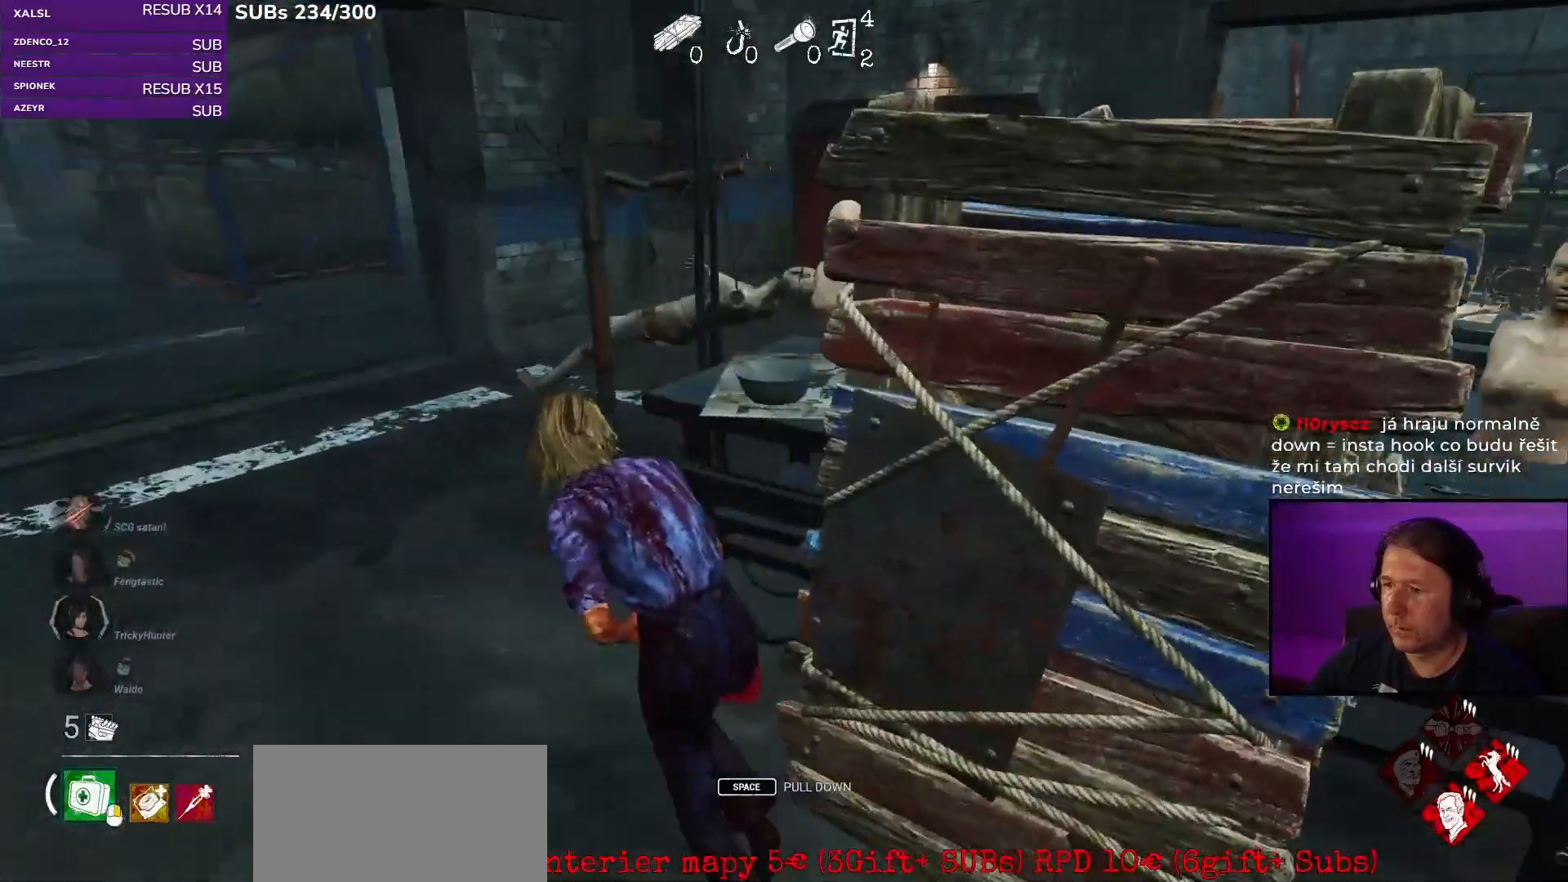
{"keys": ["a", "shift"], "mouse": [], "events": [[483, "w", "up"]]}
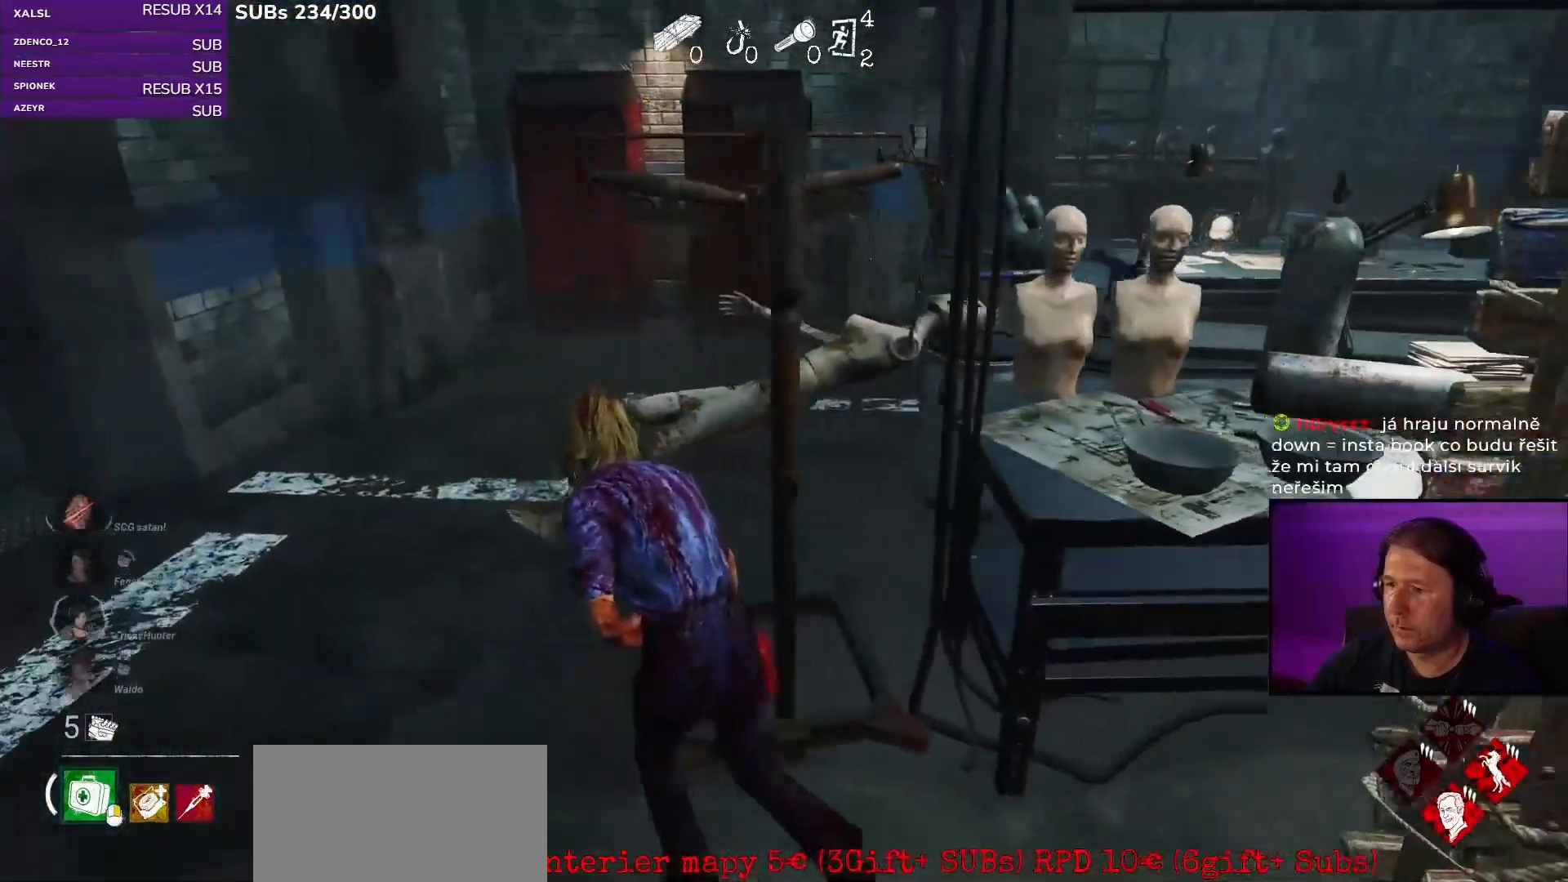
{"keys": ["a", "shift", "w"], "mouse": [], "events": [[183, "w", "down"]]}
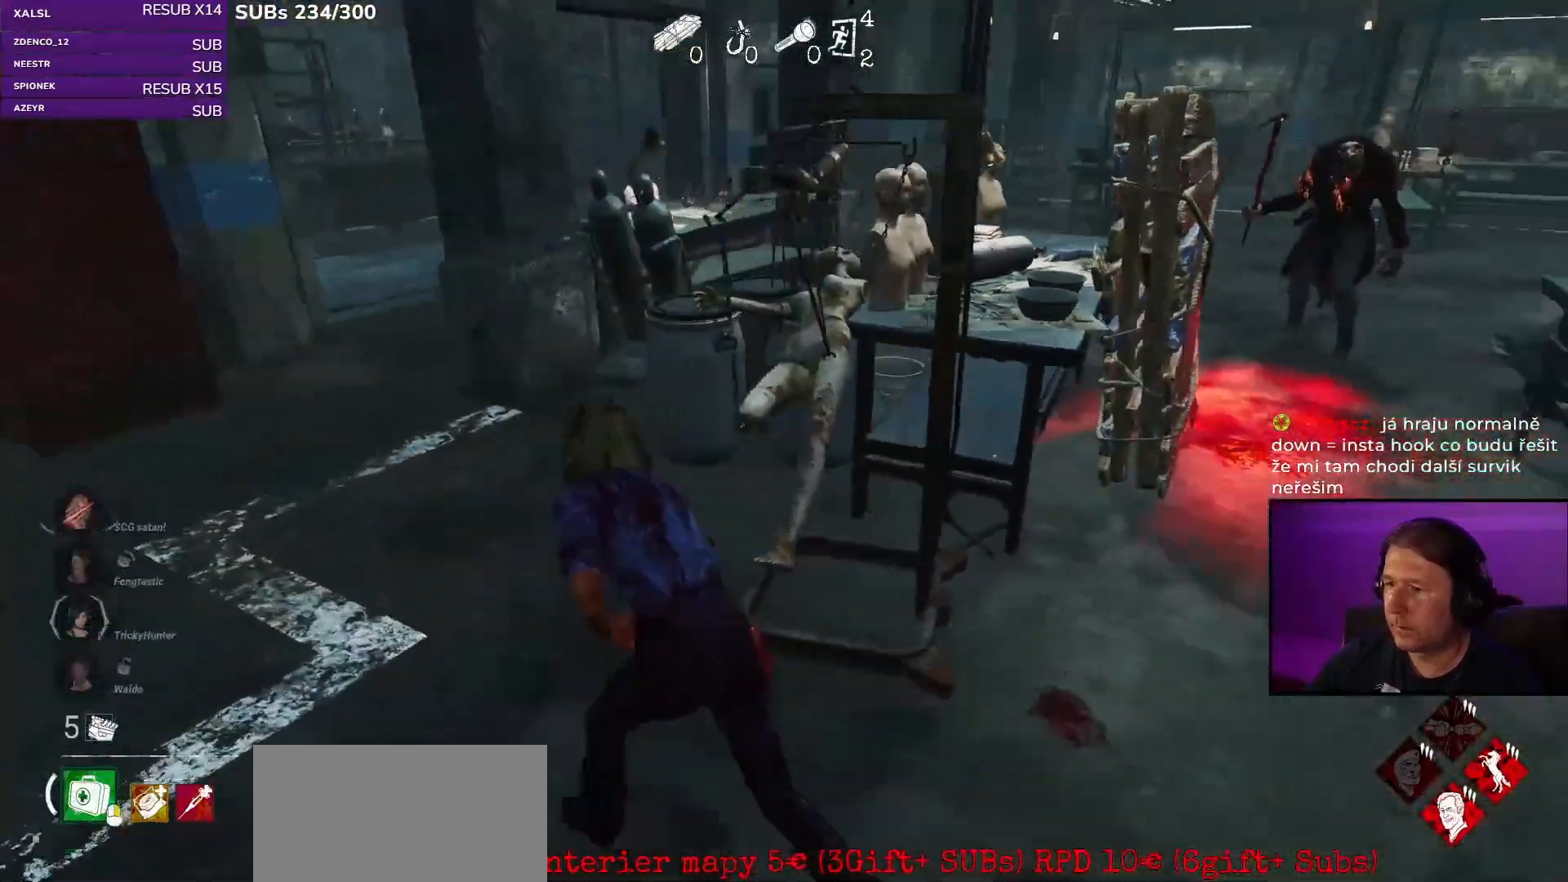
{"keys": ["a", "shift", "w"], "mouse": [], "events": []}
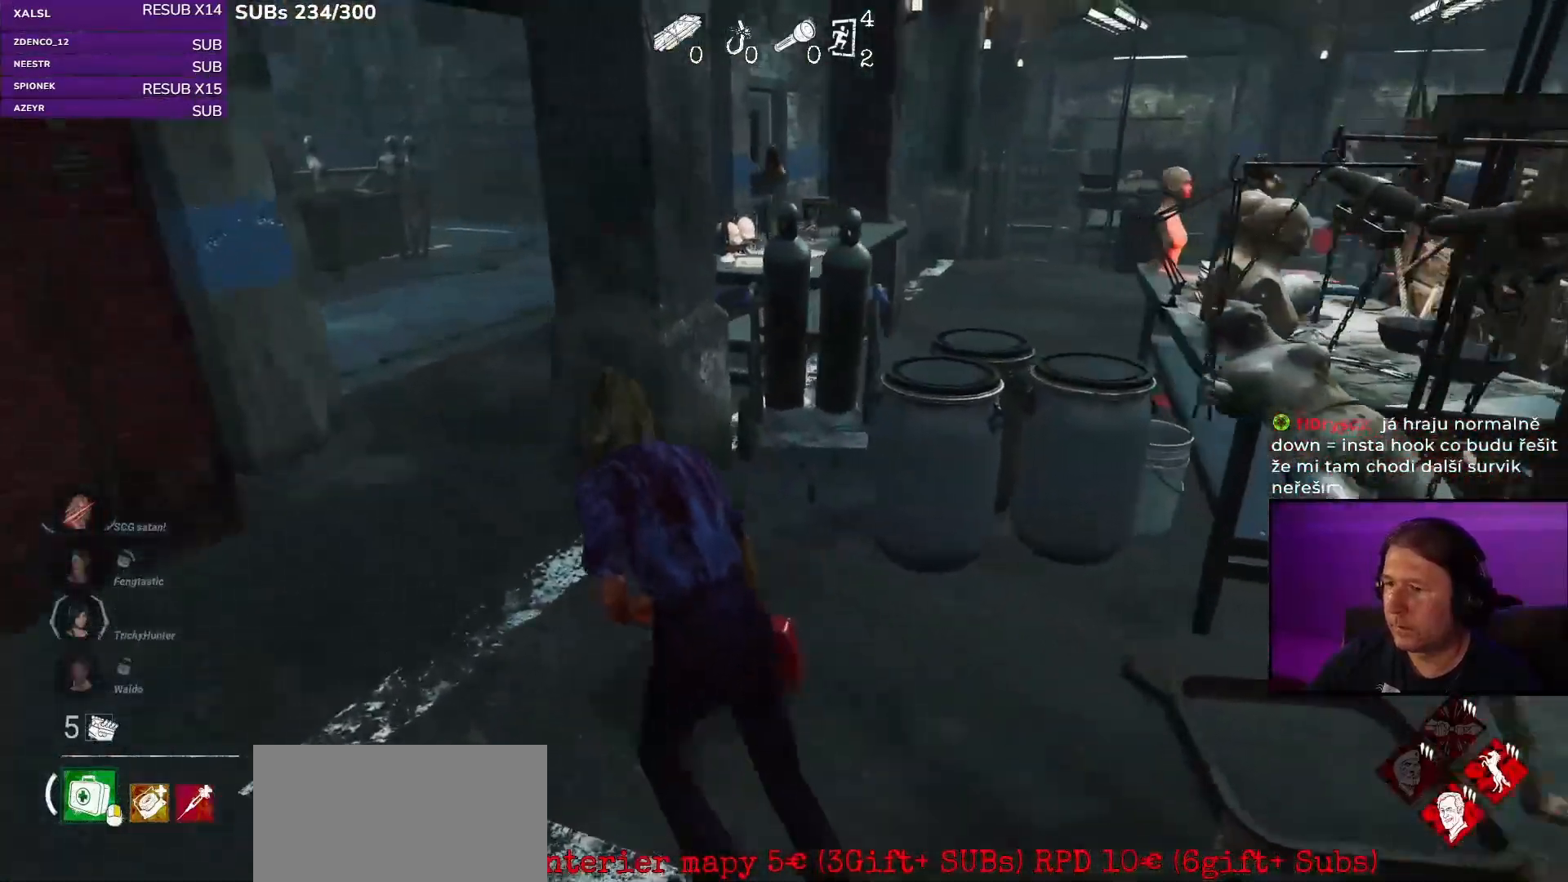
{"keys": ["a", "shift", "w"], "mouse": [], "events": []}
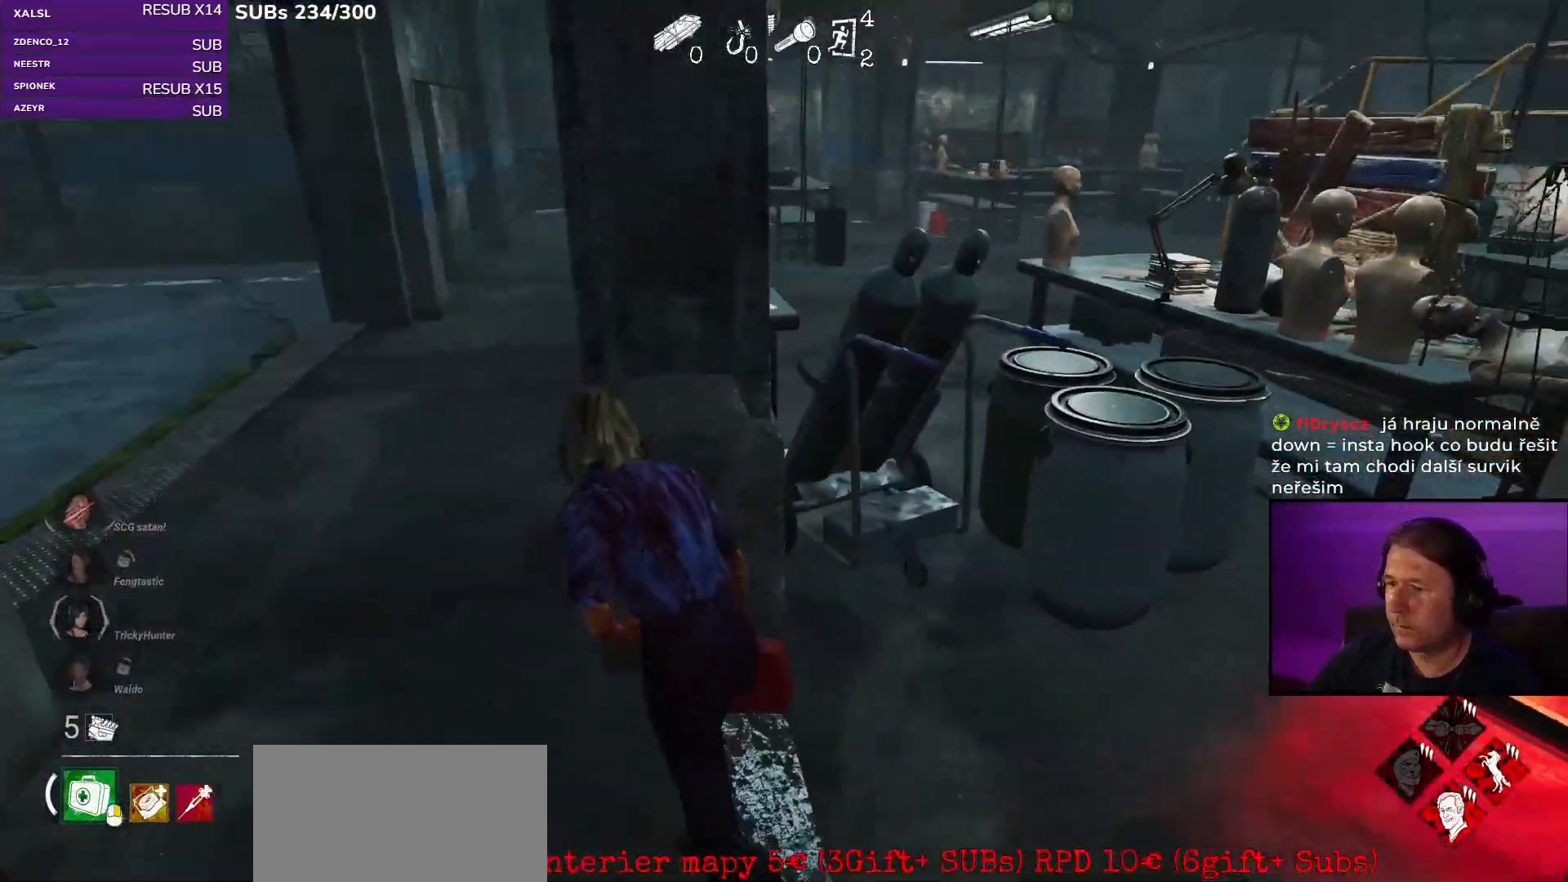
{"keys": ["a", "shift", "w"], "mouse": [], "events": []}
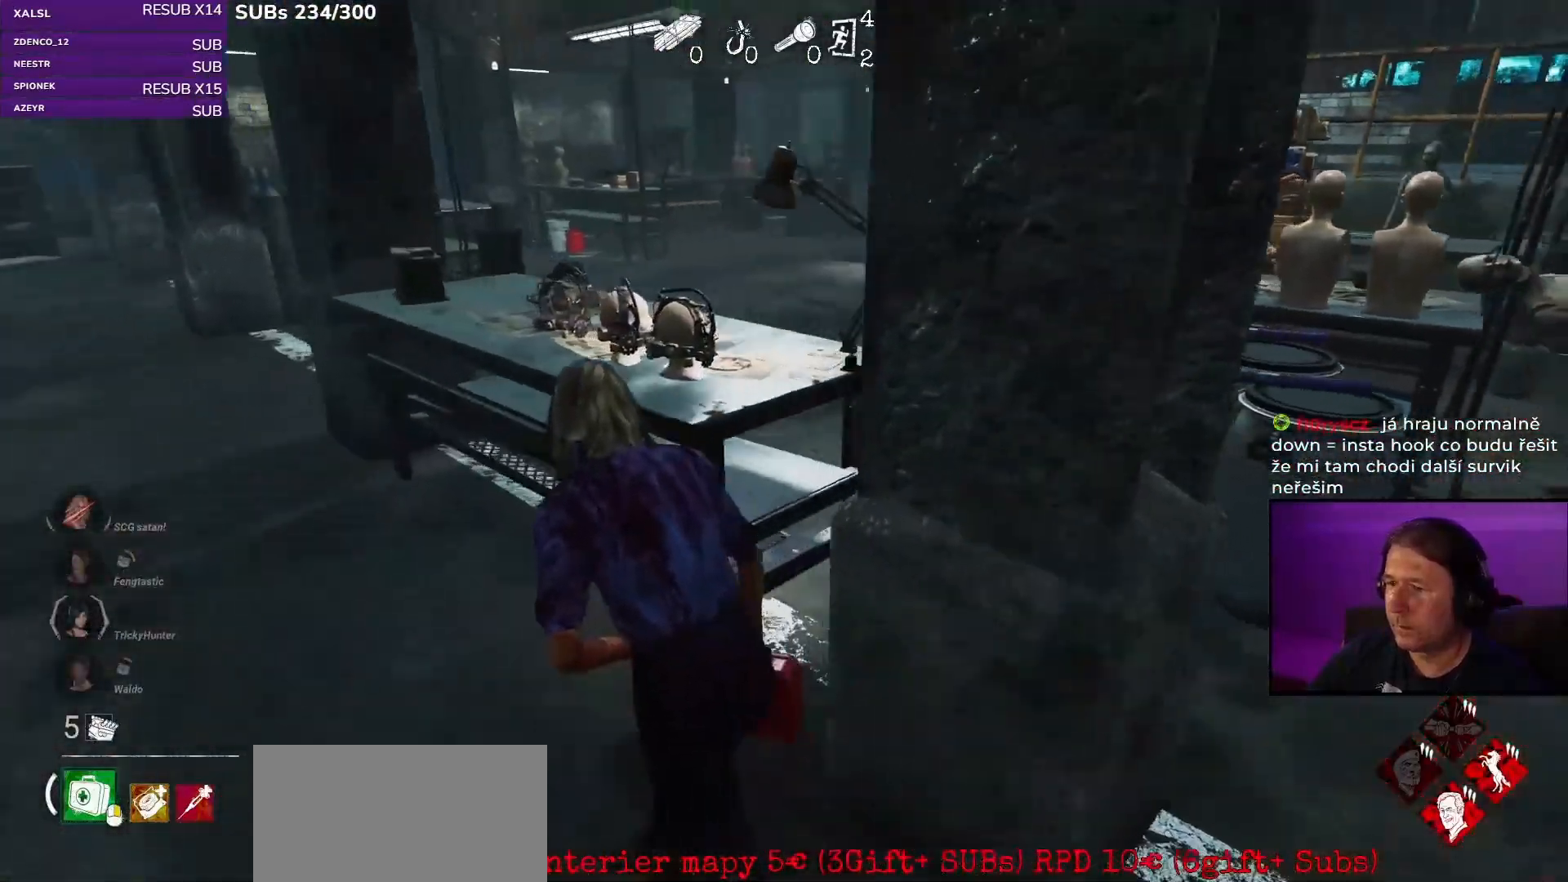
{"keys": ["a", "shift"], "mouse": [], "events": [[117, "w", "up"]]}
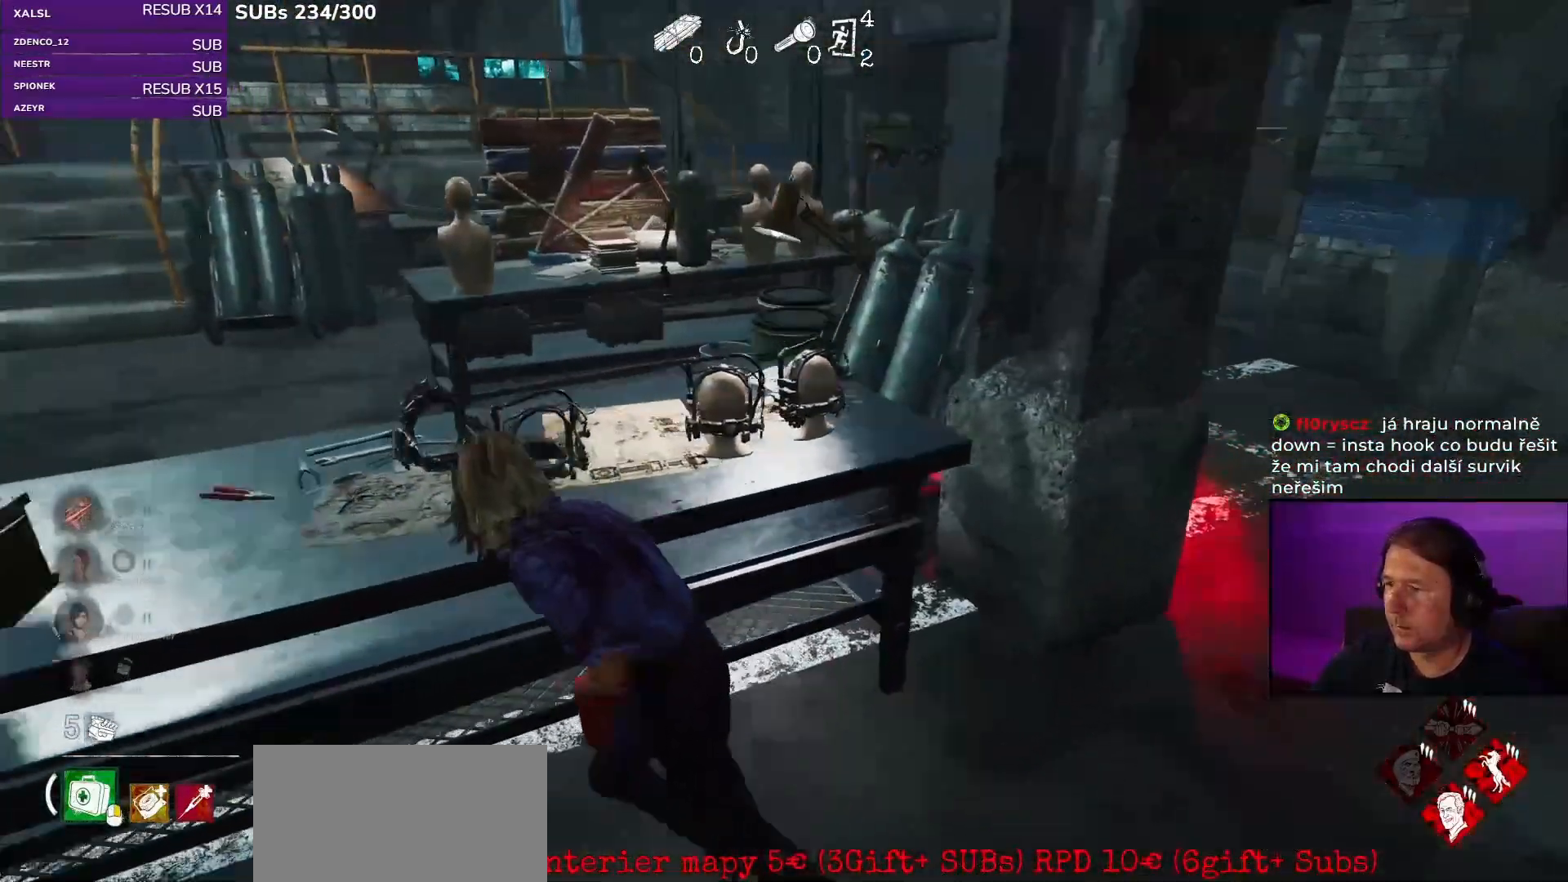
{"keys": ["a", "shift"], "mouse": [], "events": [[17, "s", "down"], [83, "s", "up"], [250, "s", "down"], [333, "s", "up"]]}
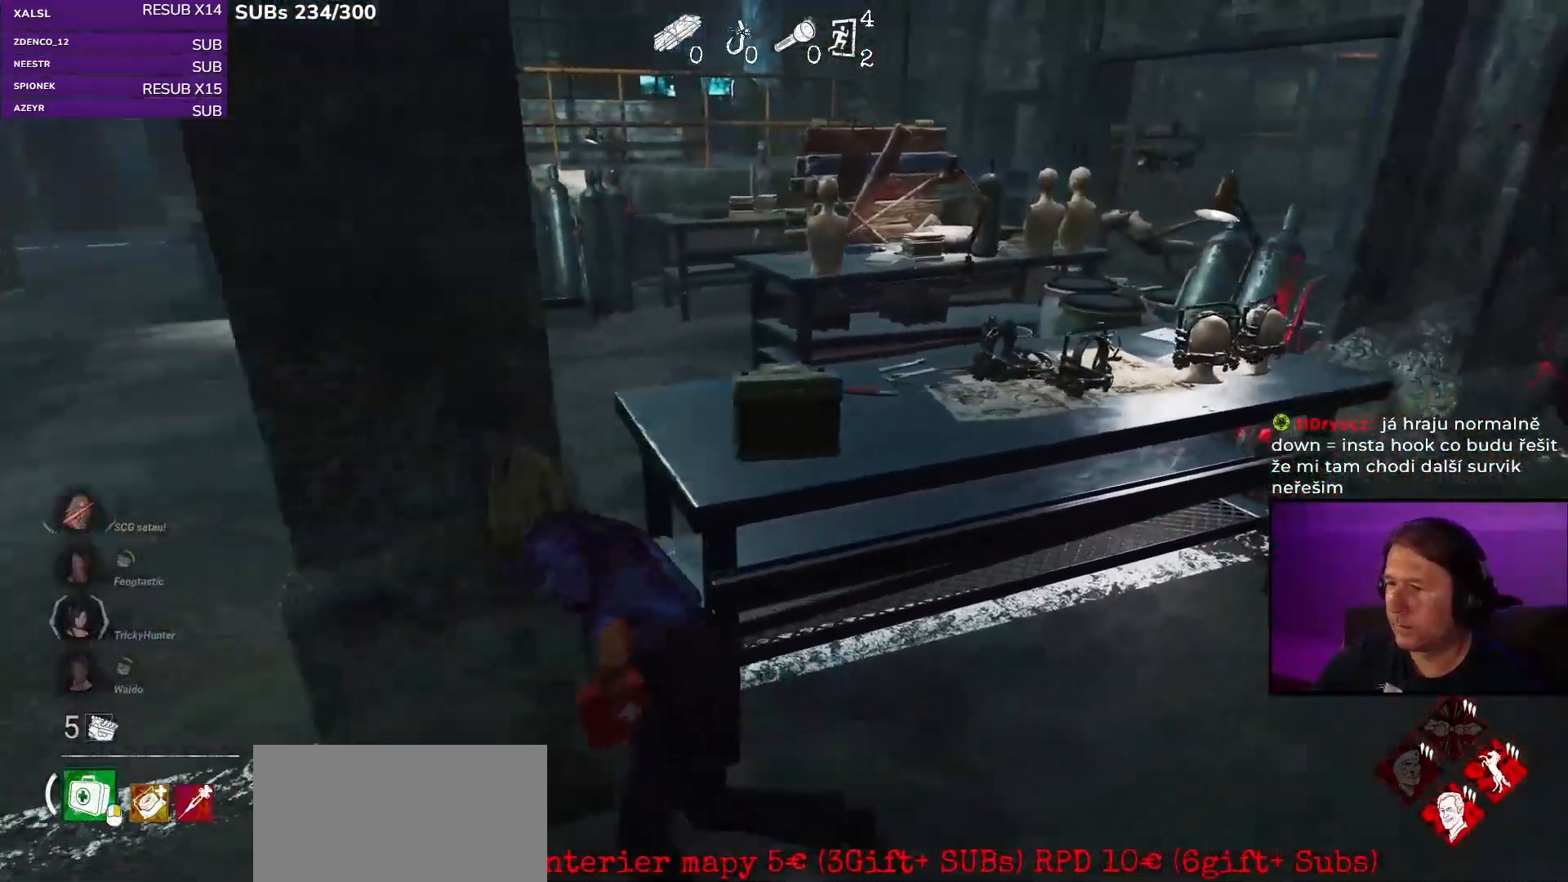
{"keys": ["a", "shift", "w"], "mouse": [], "events": [[167, "w", "down"]]}
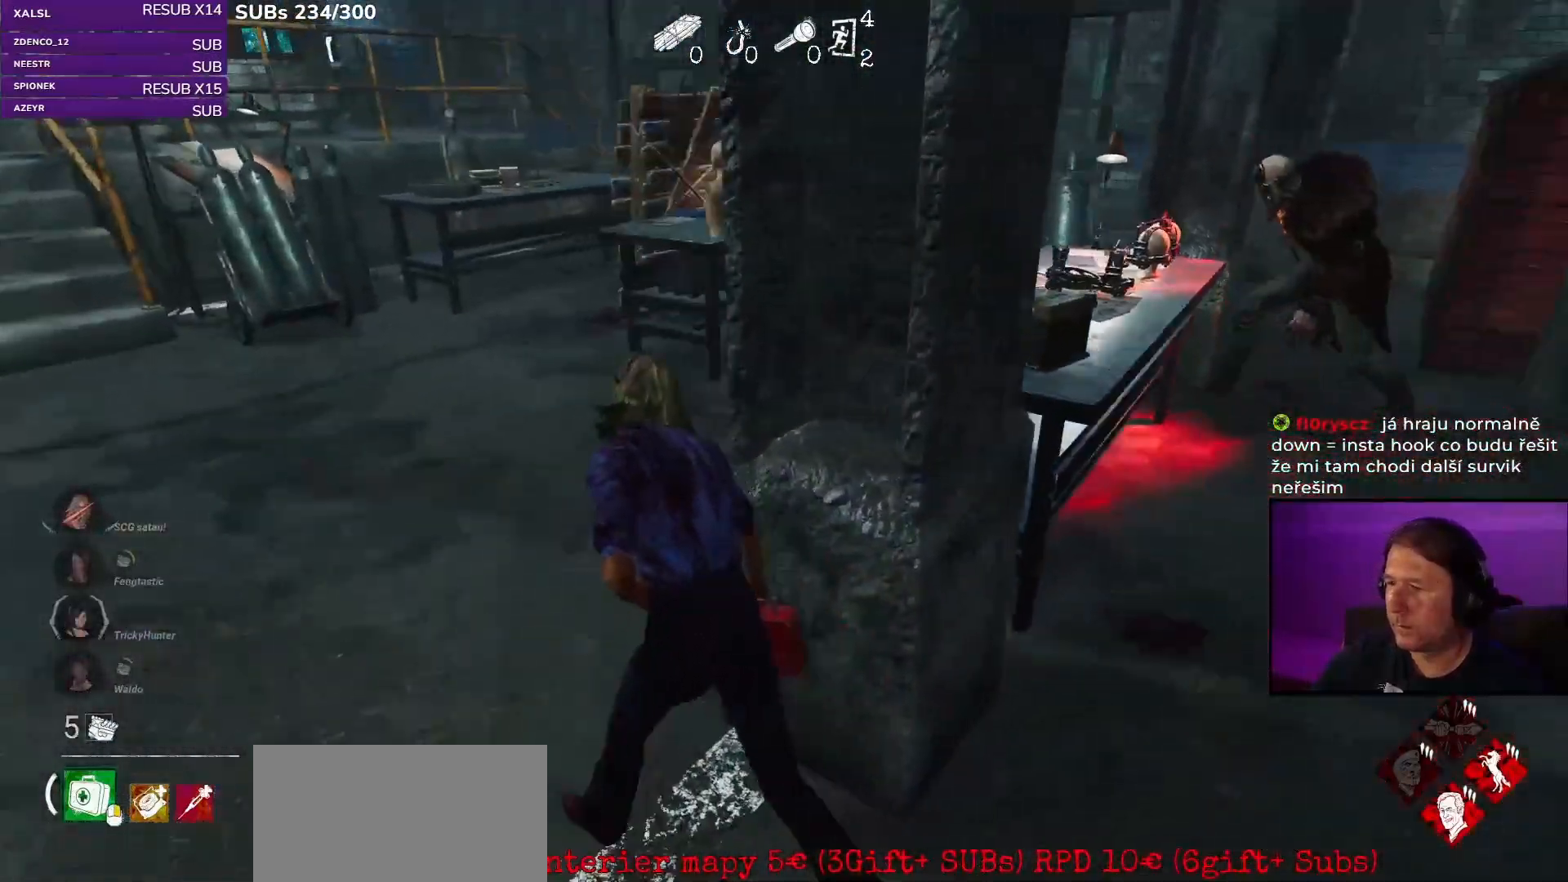
{"keys": ["a", "shift", "w"], "mouse": [], "events": []}
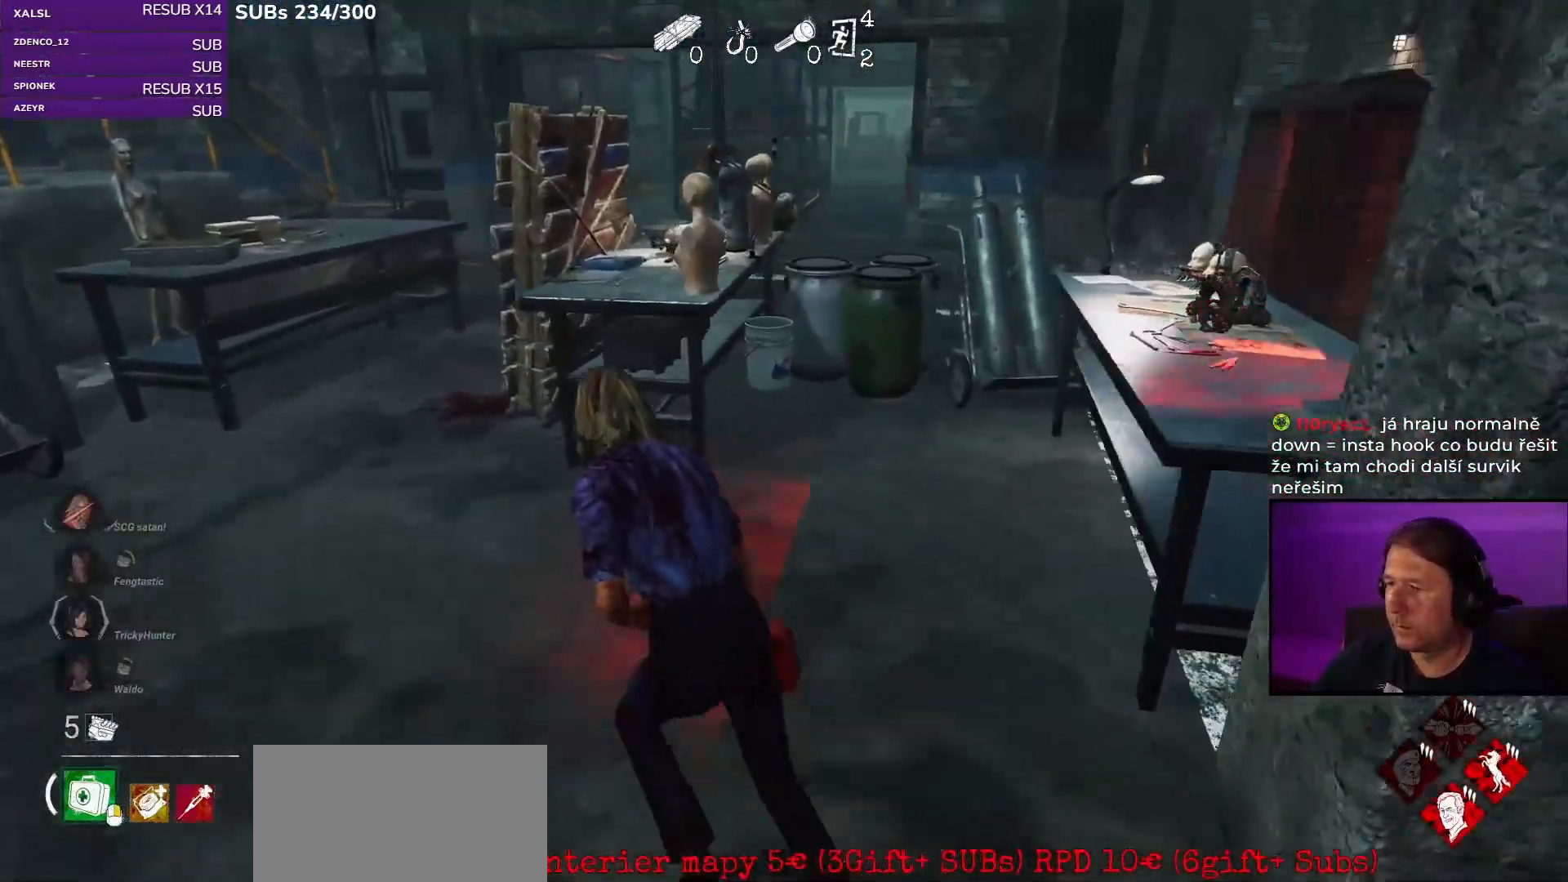
{"keys": ["a", "shift"], "mouse": [], "events": [[350, "w", "up"]]}
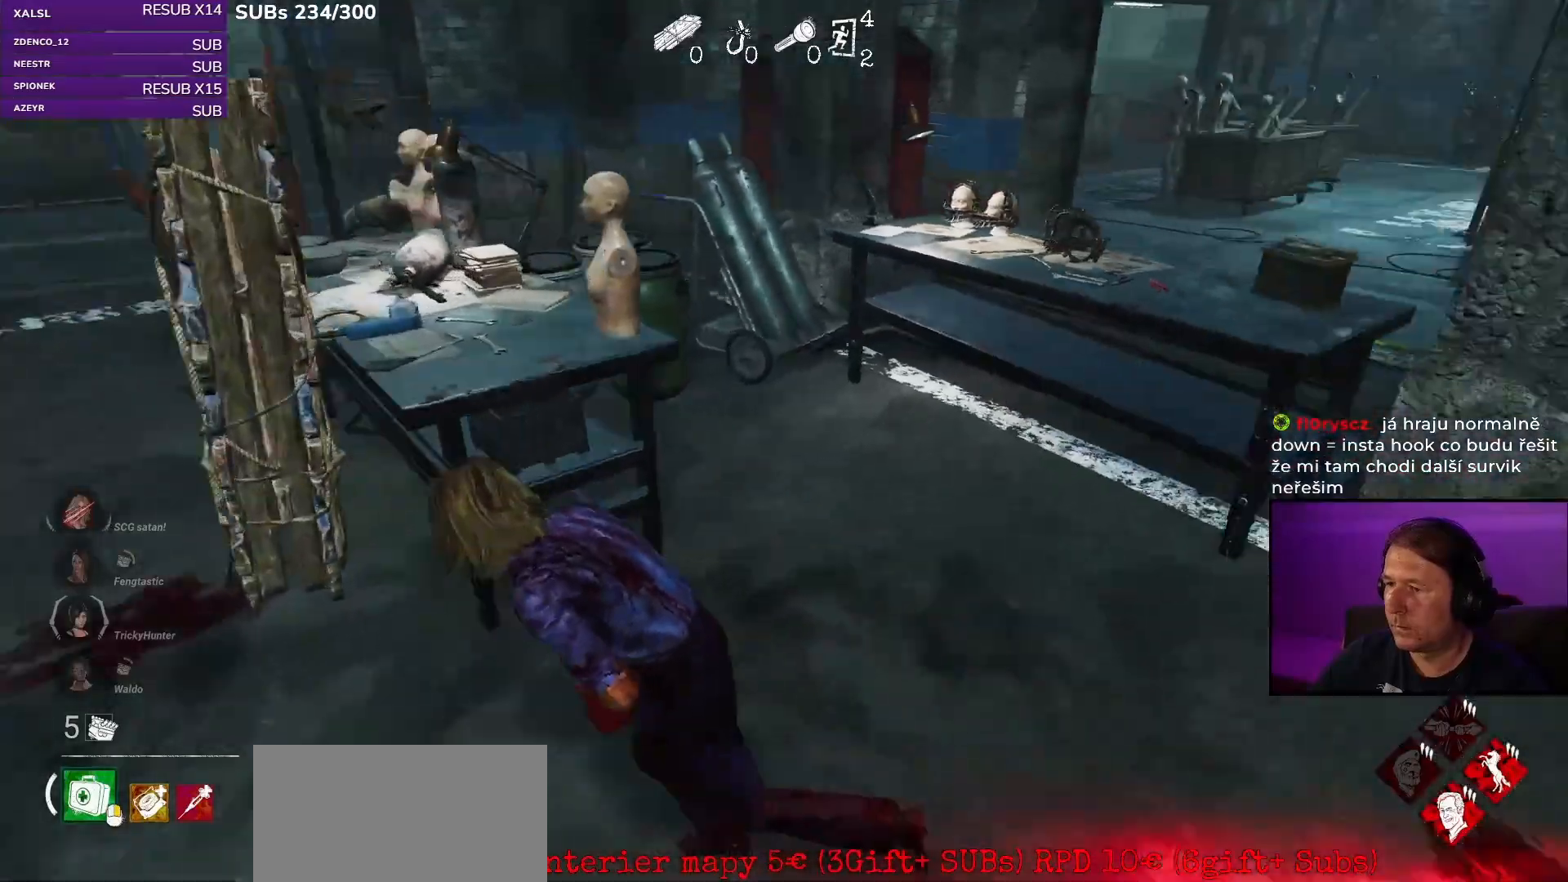
{"keys": ["a", "shift"], "mouse": [], "events": [[167, "s", "down"], [233, "s", "up"]]}